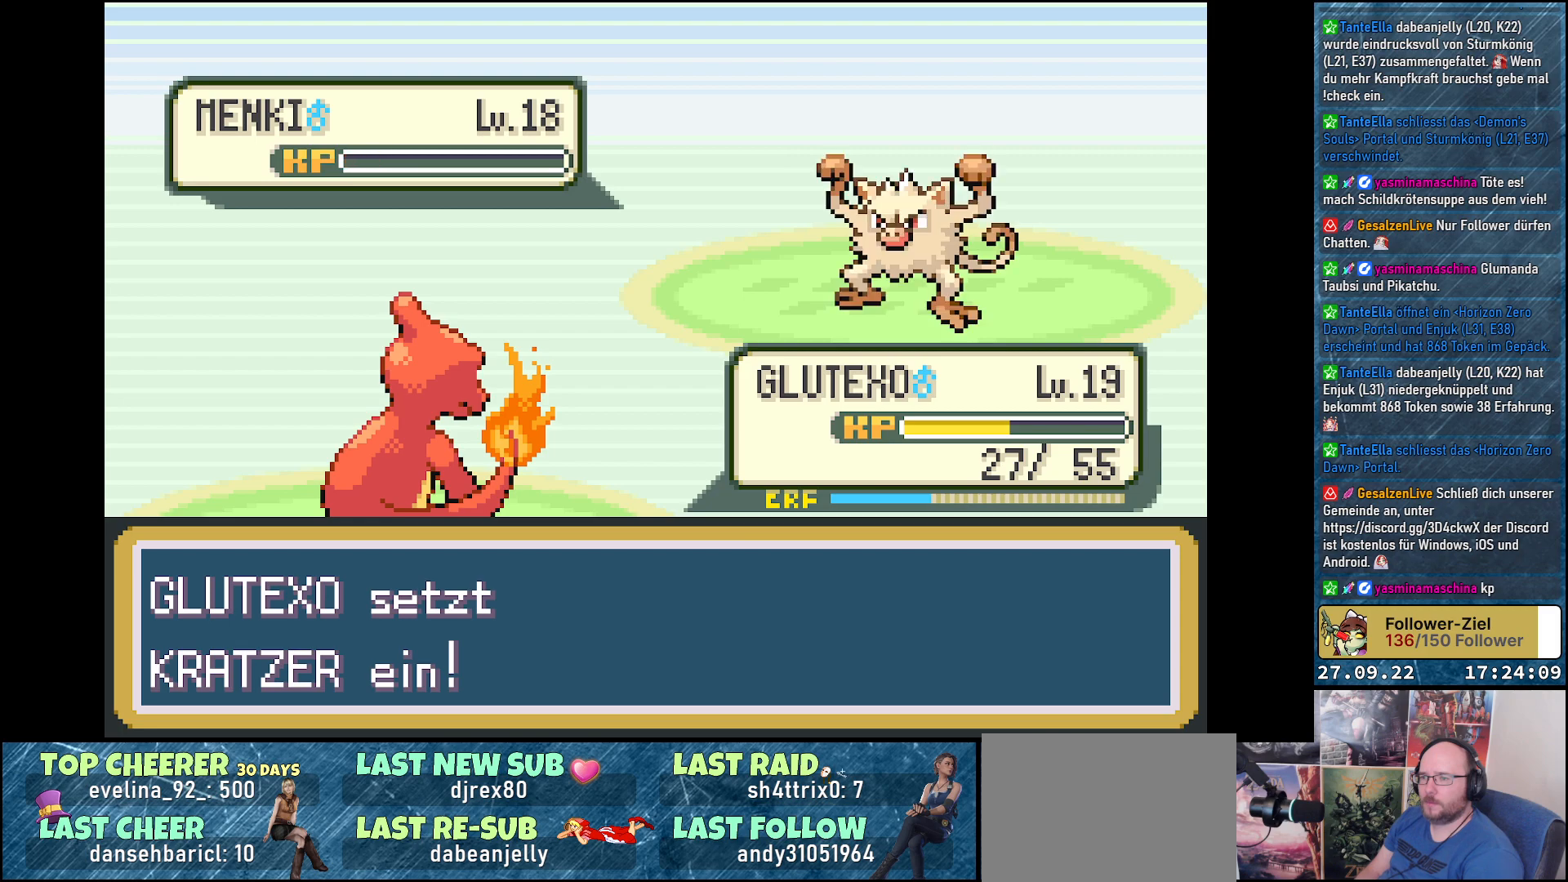
Gameplay with a controller (Xbox layout); each line is a JSON object with the inputs held at the frame after it. "events" lists button and stick changes between this image and that frame as [ms after this image, input, new state], when the widget could be followed in between.
{"buttons": [], "left_stick": "center", "right_stick": "center", "events": [[17, "B", "down"], [84, "B", "up"], [200, "B", "down"], [267, "B", "up"], [350, "B", "down"], [451, "B", "up"]]}
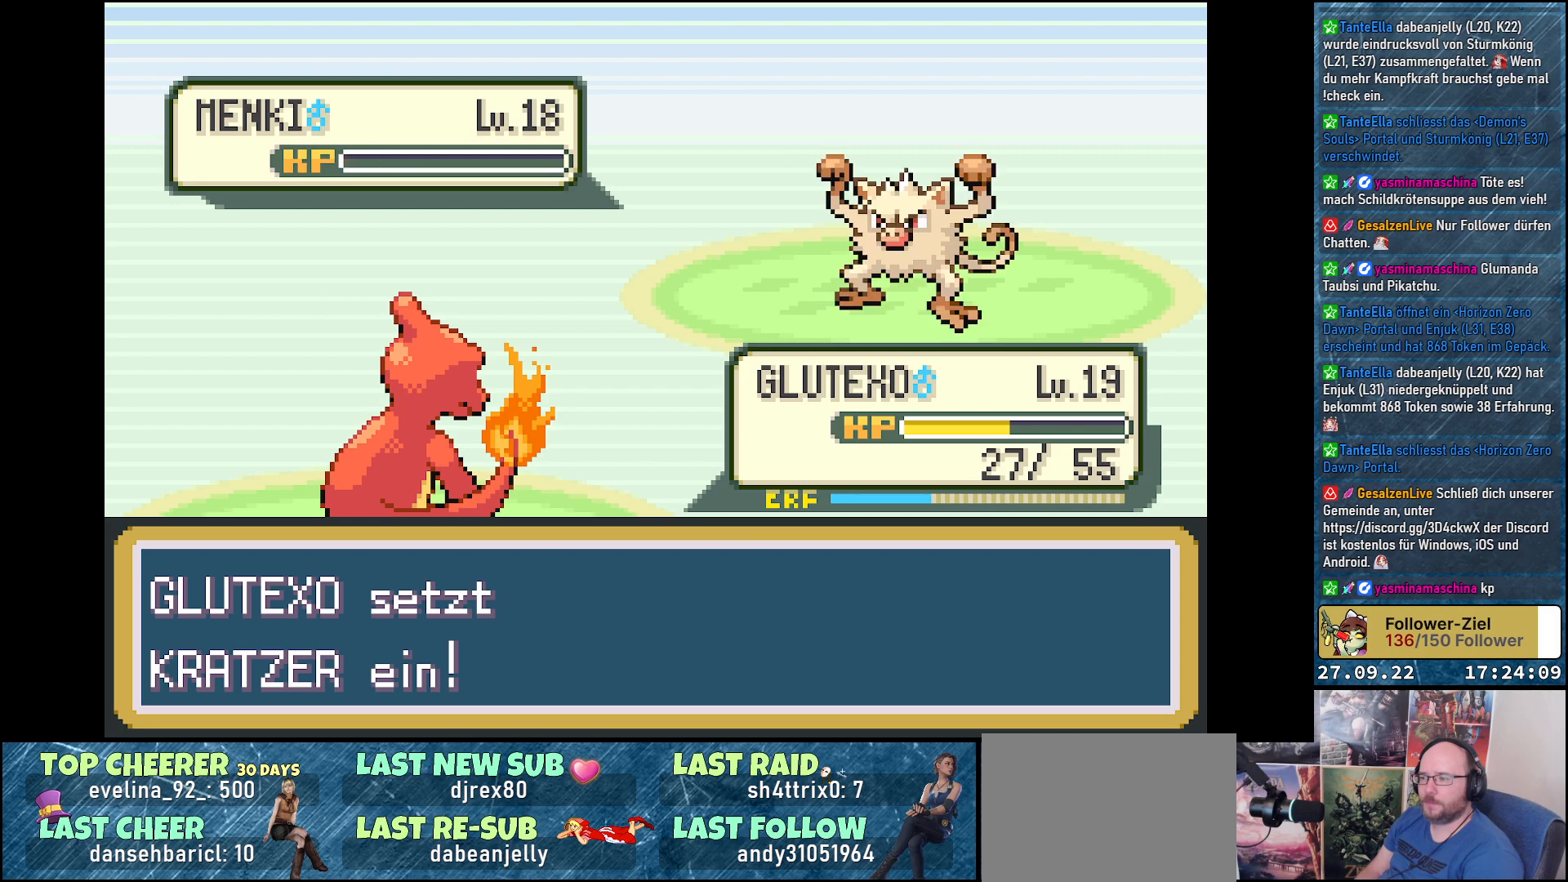
{"buttons": [], "left_stick": "center", "right_stick": "center", "events": [[33, "B", "down"], [100, "B", "up"], [200, "B", "down"], [267, "B", "up"], [383, "B", "down"], [450, "B", "up"]]}
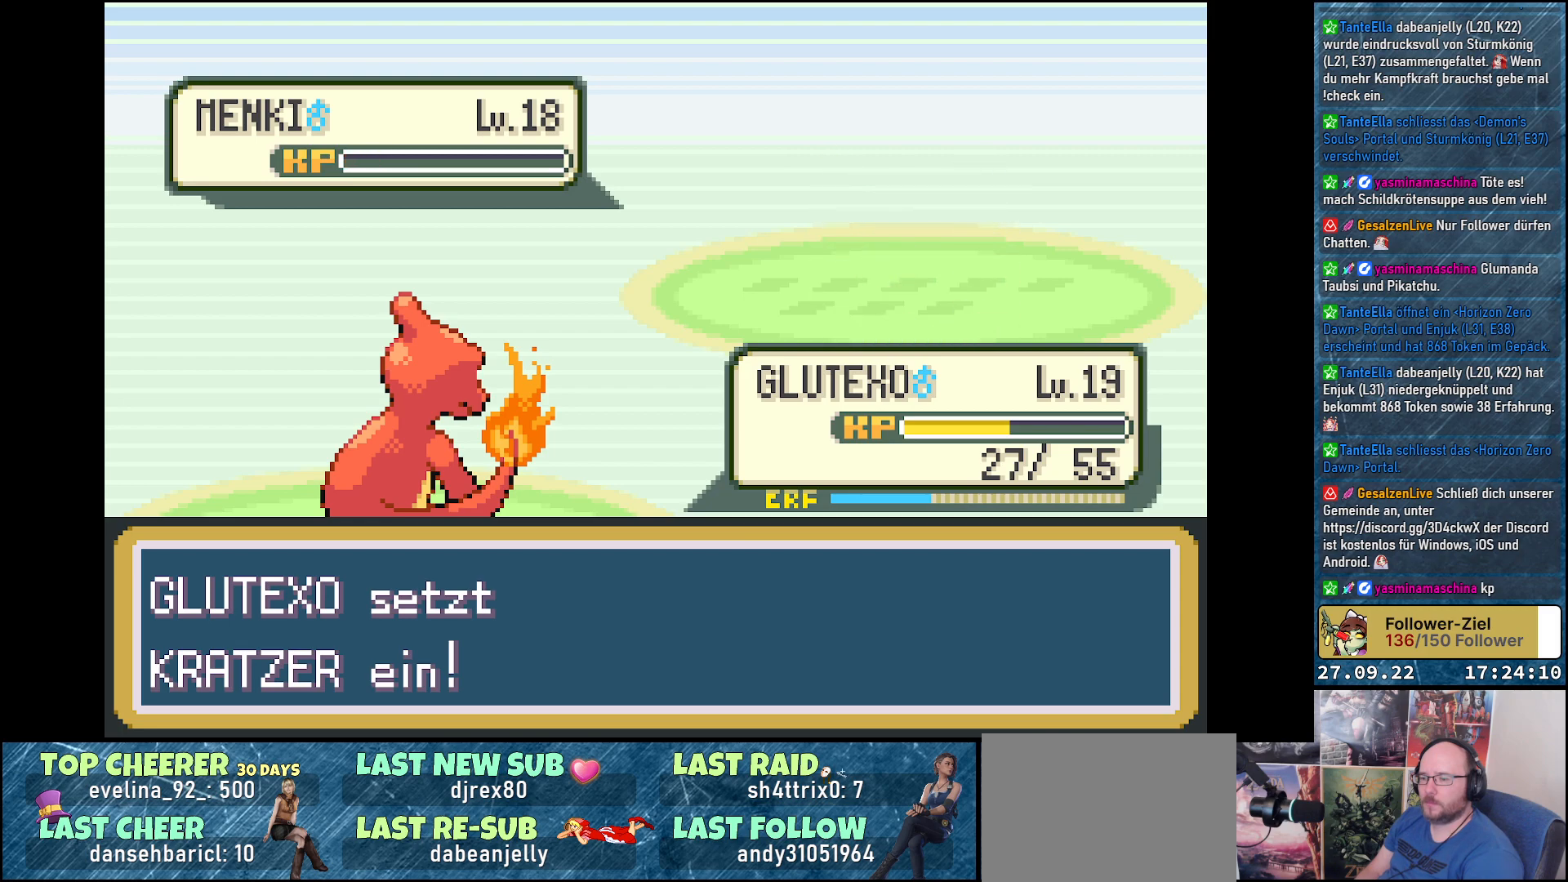
{"buttons": [], "left_stick": "center", "right_stick": "center", "events": [[67, "B", "down"], [117, "B", "up"], [234, "B", "down"], [300, "B", "up"], [401, "B", "down"], [467, "B", "up"]]}
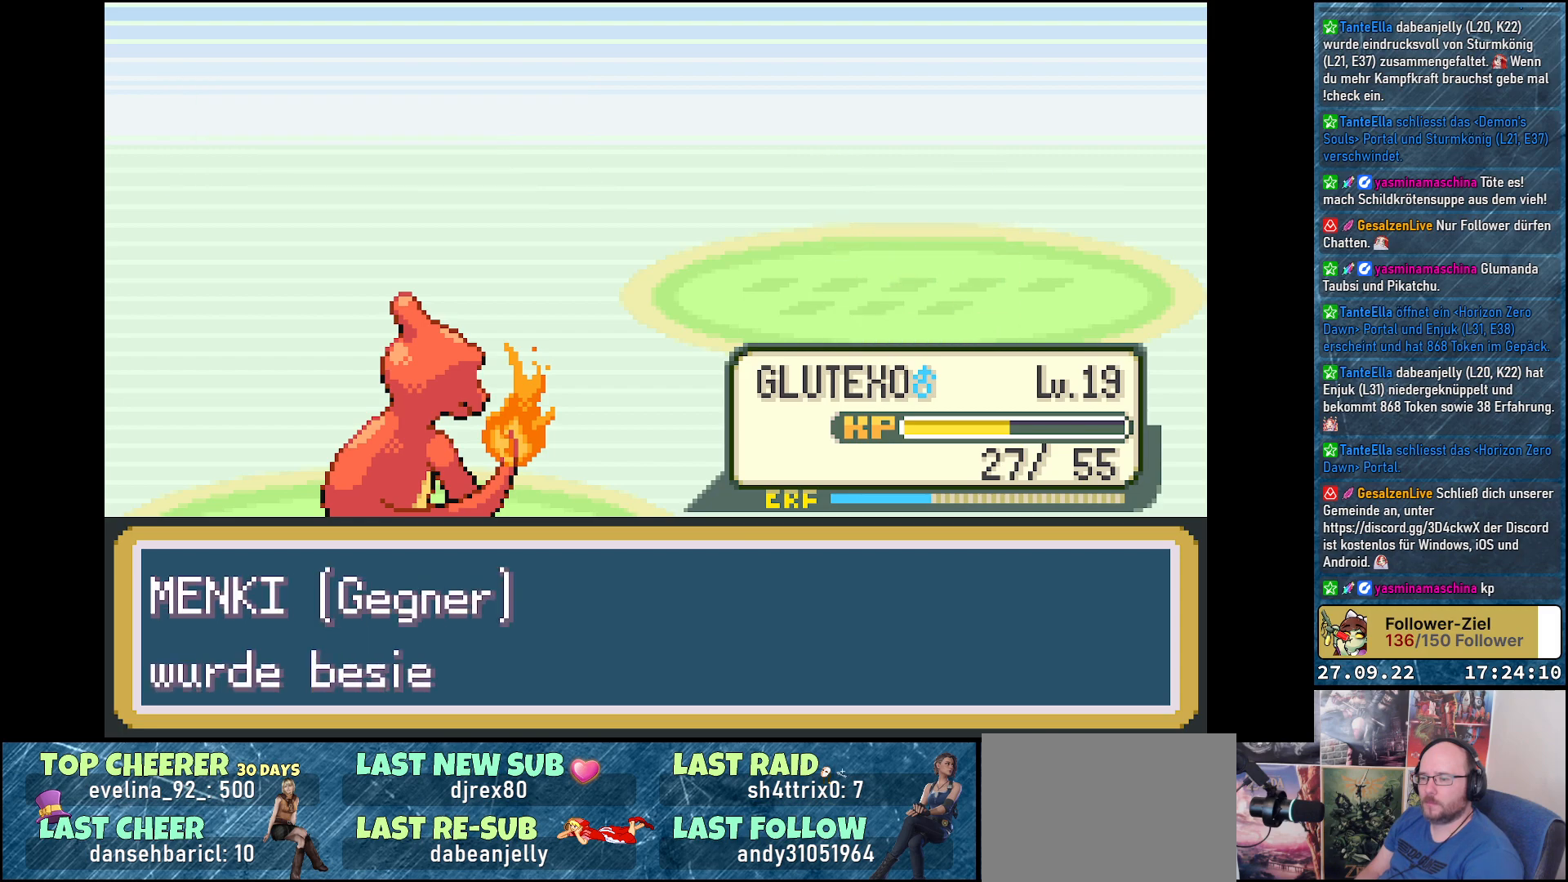
{"buttons": [], "left_stick": "center", "right_stick": "center", "events": [[66, "B", "down"], [150, "B", "up"], [250, "B", "down"], [300, "B", "up"], [367, "B", "down"], [467, "B", "up"]]}
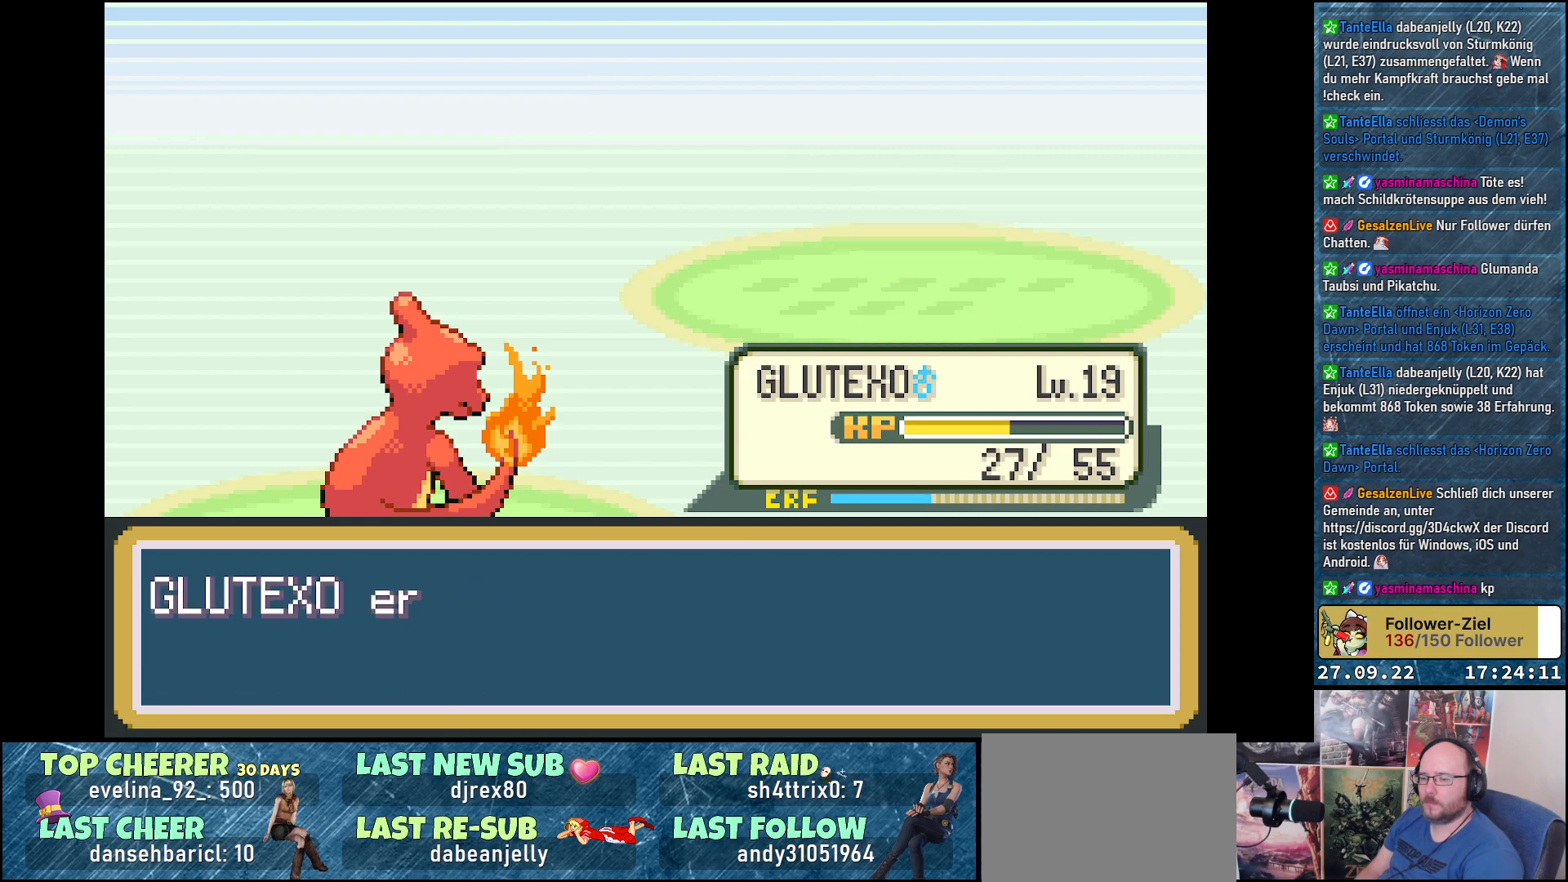
{"buttons": [], "left_stick": "center", "right_stick": "center", "events": [[67, "B", "down"], [134, "B", "up"], [217, "B", "down"], [317, "B", "up"], [384, "B", "down"], [484, "B", "up"]]}
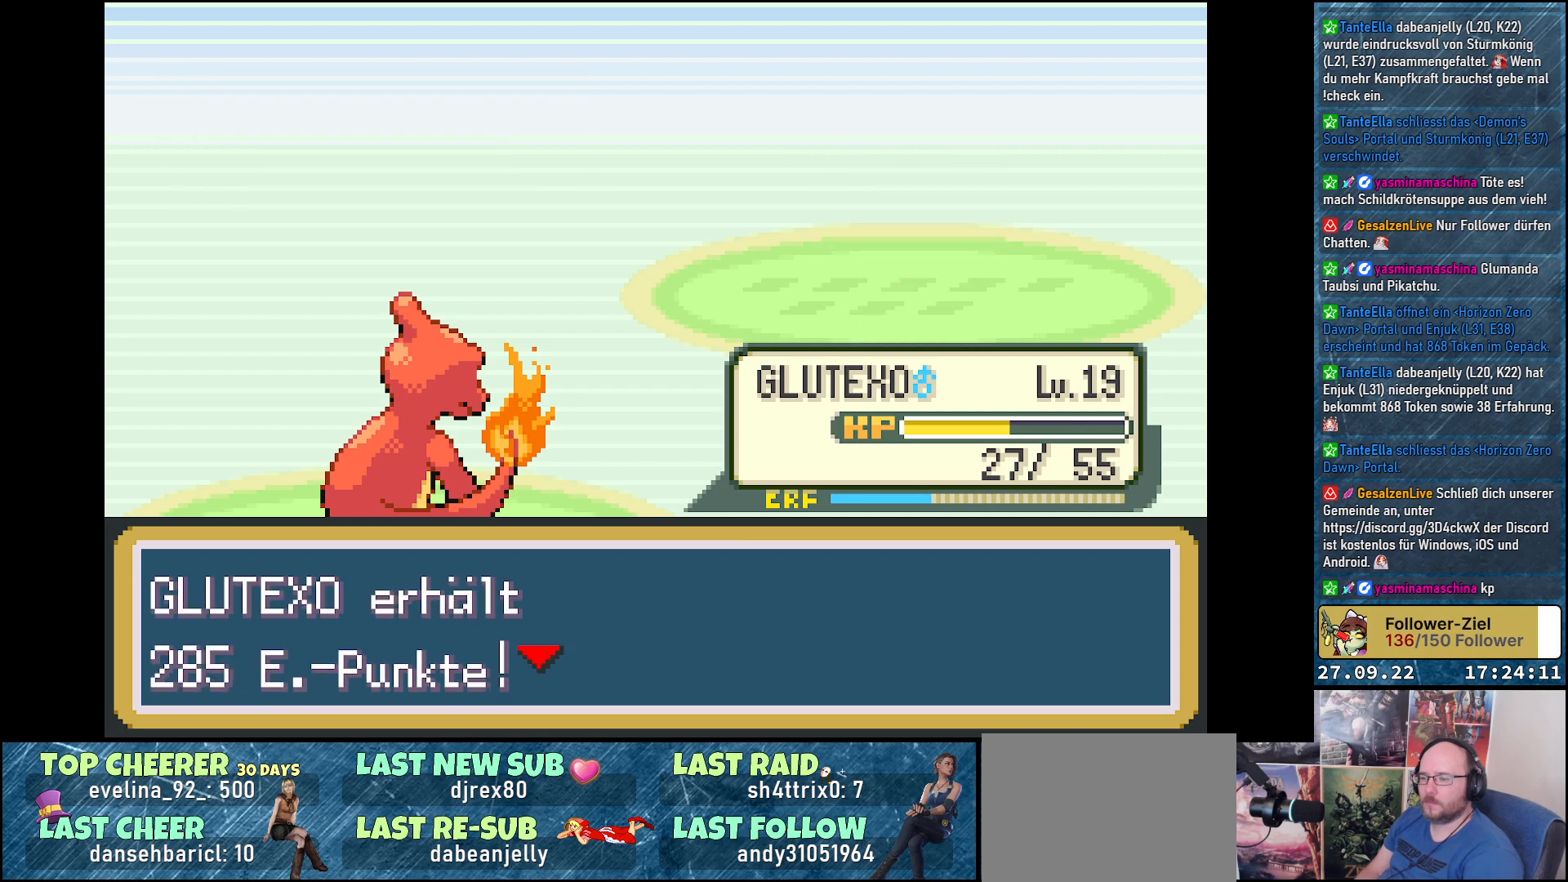
{"buttons": ["B"], "left_stick": "center", "right_stick": "center", "events": [[83, "B", "down"], [150, "B", "up"], [250, "B", "down"], [350, "B", "up"], [400, "B", "down"]]}
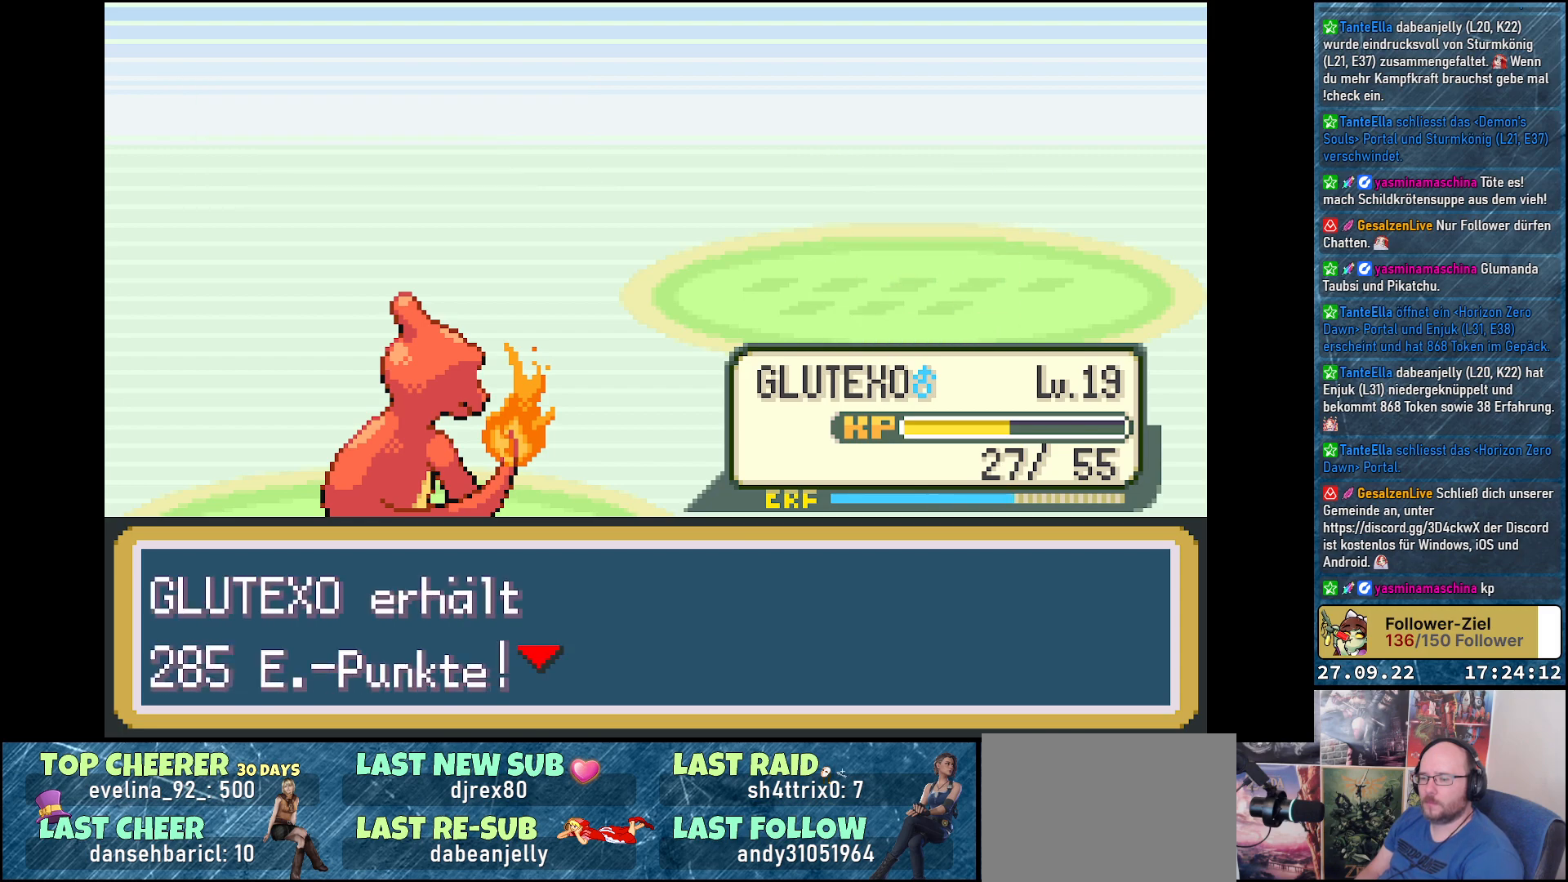
{"buttons": ["B"], "left_stick": "center", "right_stick": "center", "events": [[17, "B", "up"], [100, "B", "down"], [200, "B", "up"], [284, "B", "down"], [384, "B", "up"], [467, "B", "down"]]}
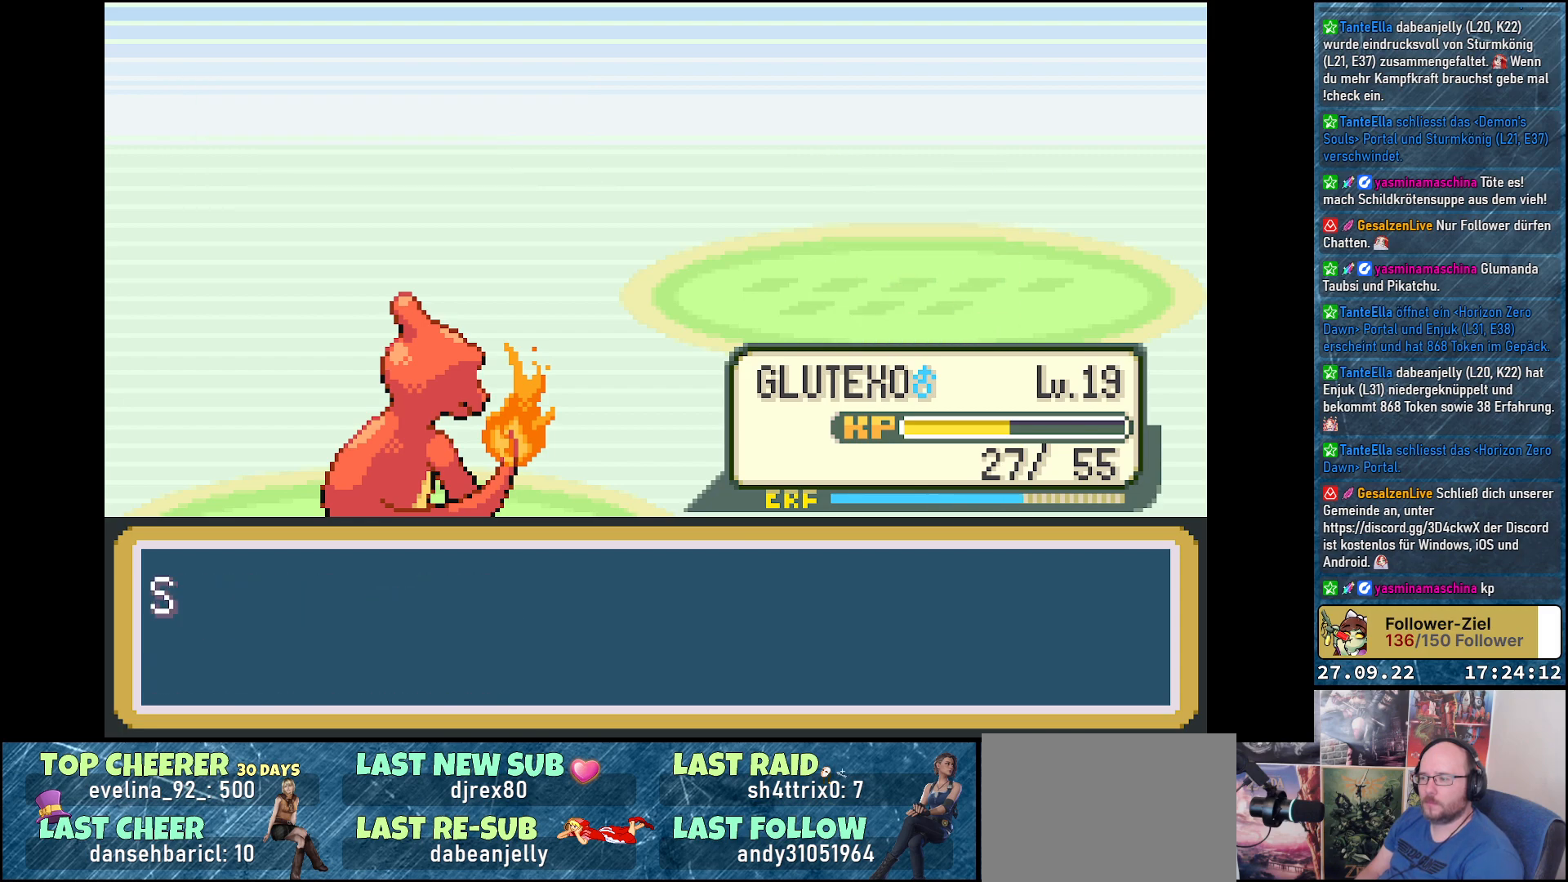
{"buttons": ["B"], "left_stick": "center", "right_stick": "center", "events": [[83, "B", "up"], [150, "B", "down"], [233, "B", "up"], [317, "B", "down"], [400, "B", "up"], [500, "B", "down"]]}
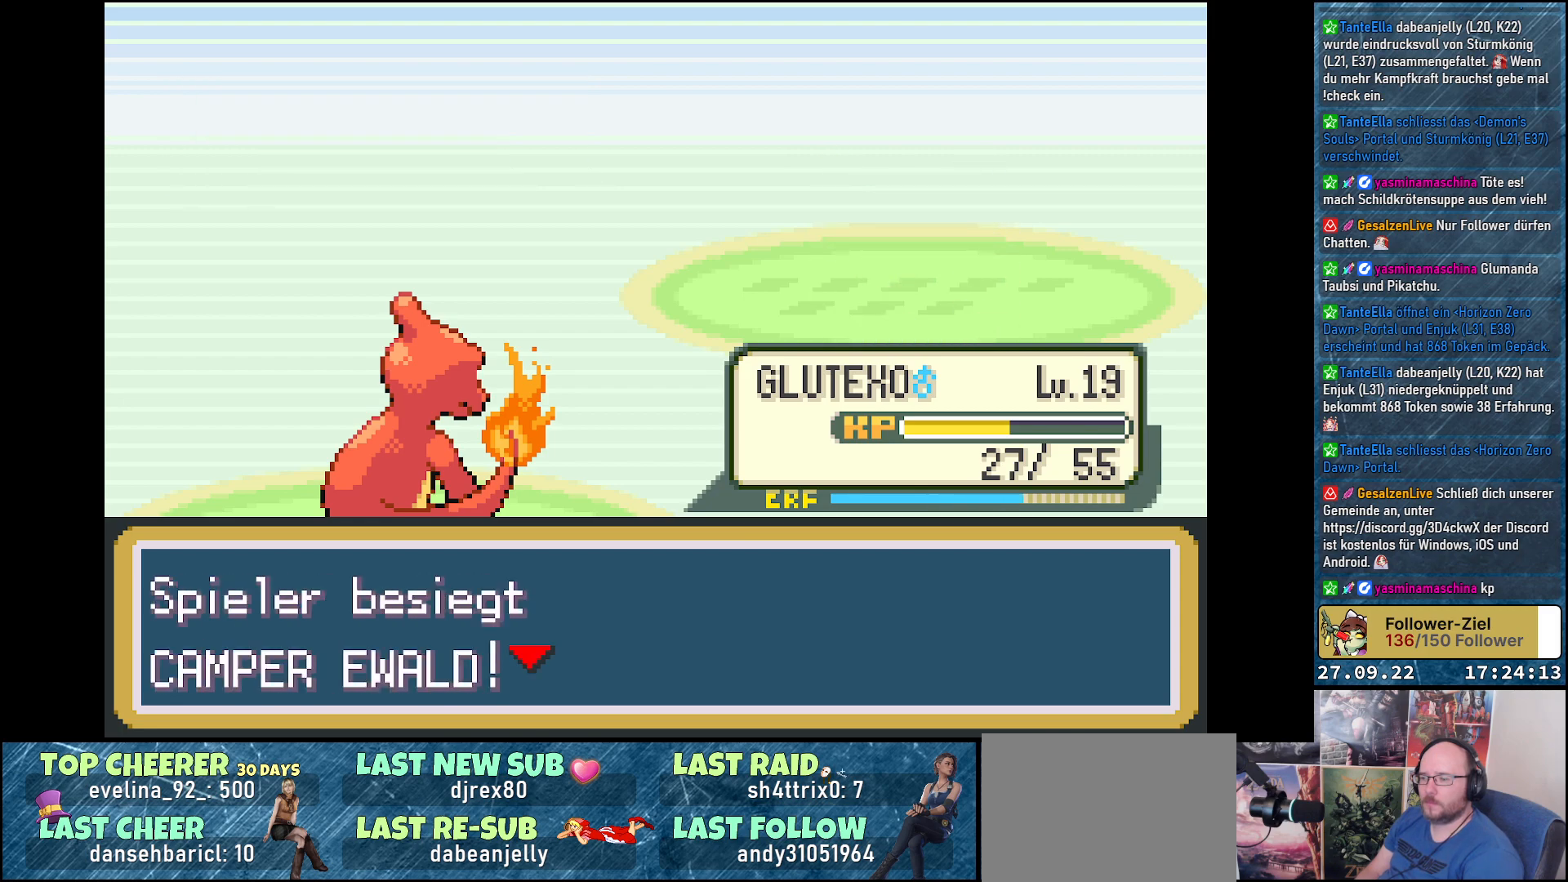
{"buttons": [], "left_stick": "center", "right_stick": "center", "events": [[84, "B", "up"], [184, "B", "down"], [234, "B", "up"], [334, "B", "down"], [417, "B", "up"]]}
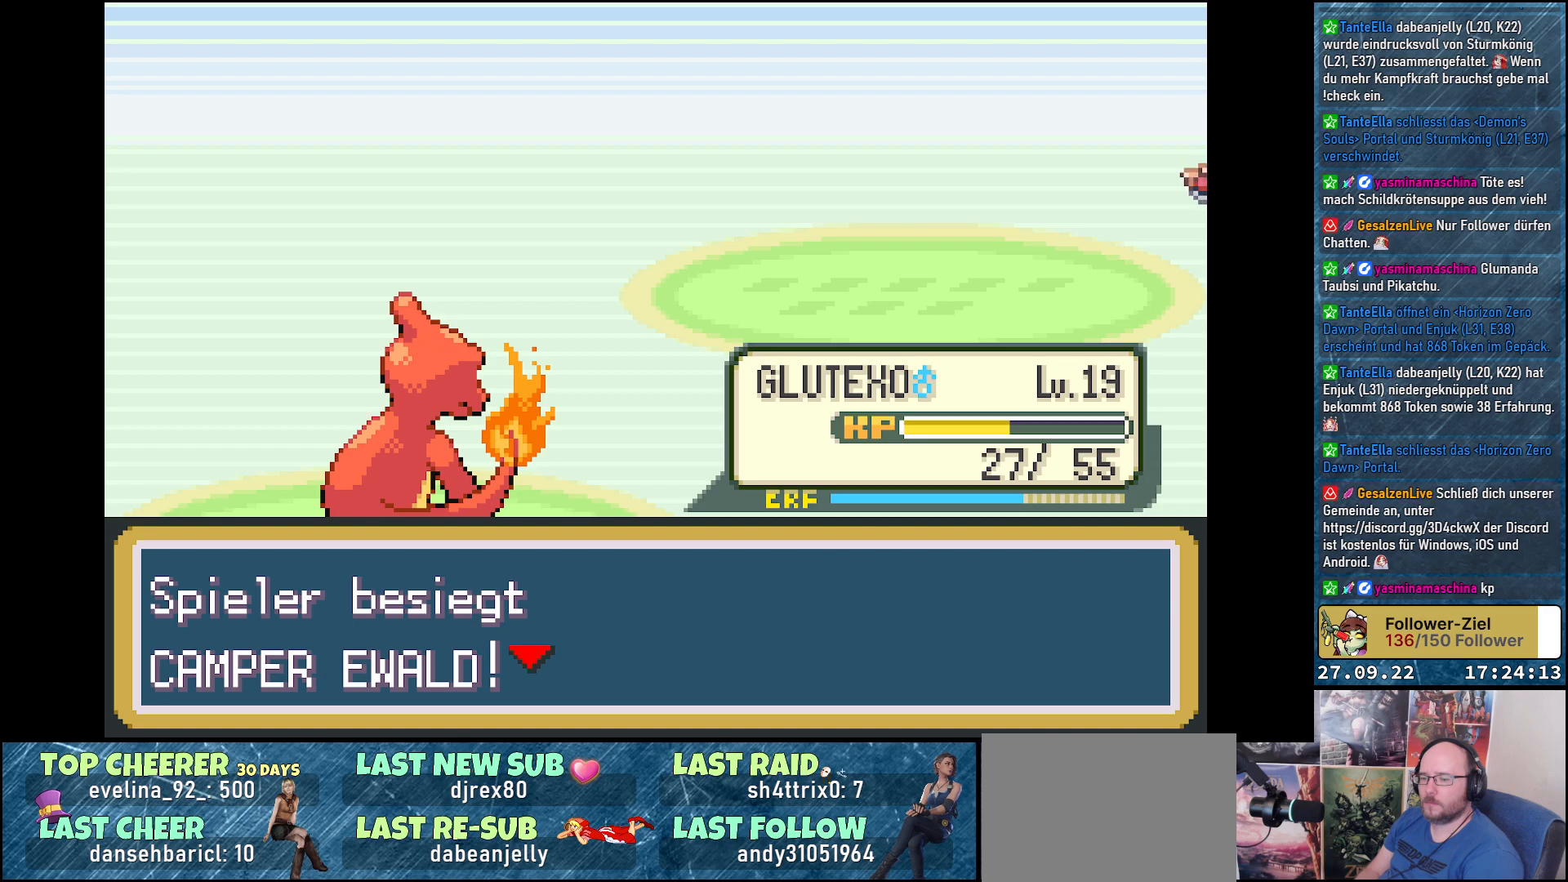
{"buttons": [], "left_stick": "center", "right_stick": "center", "events": [[16, "B", "down"], [100, "B", "up"], [183, "B", "down"], [267, "B", "up"], [367, "B", "down"], [450, "B", "up"]]}
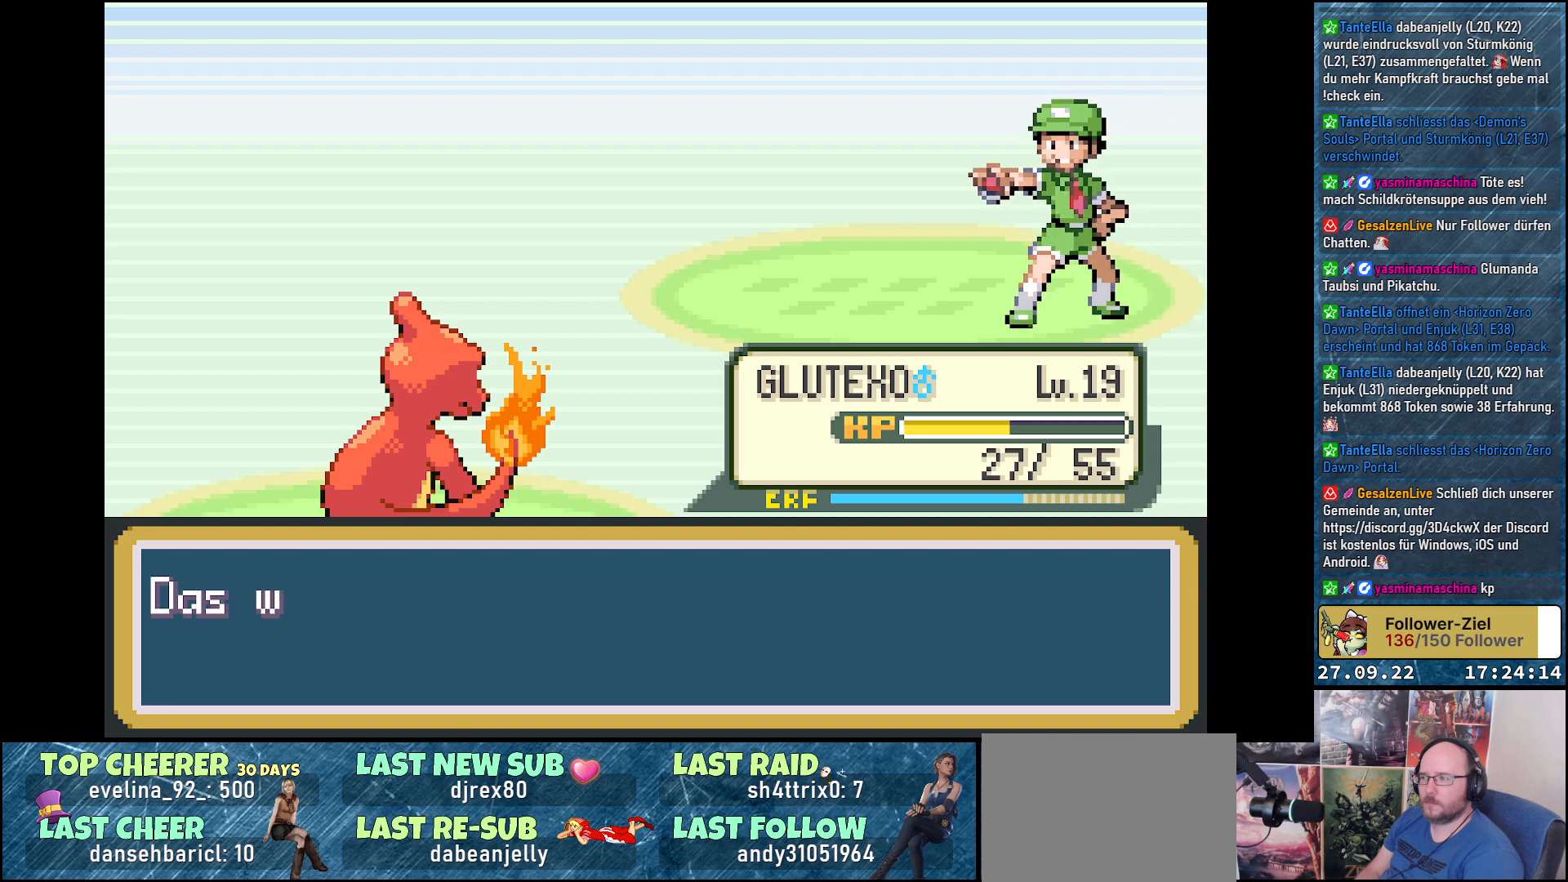
{"buttons": [], "left_stick": "center", "right_stick": "center", "events": [[33, "B", "down"], [100, "B", "up"], [200, "B", "down"], [267, "B", "up"]]}
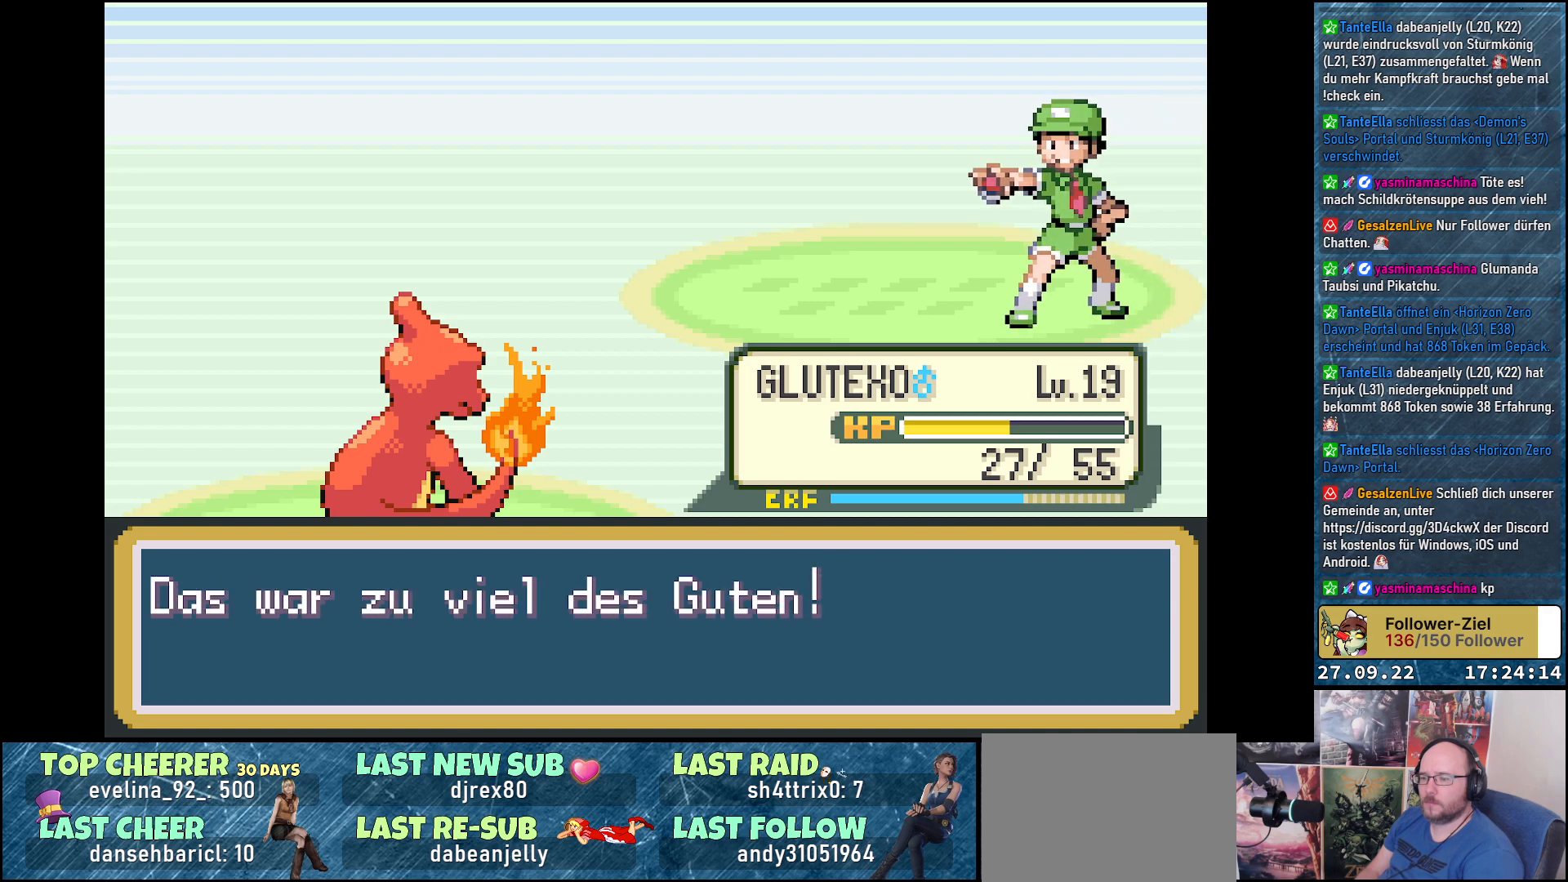
{"buttons": [], "left_stick": "center", "right_stick": "center", "events": [[166, "B", "down"], [267, "B", "up"]]}
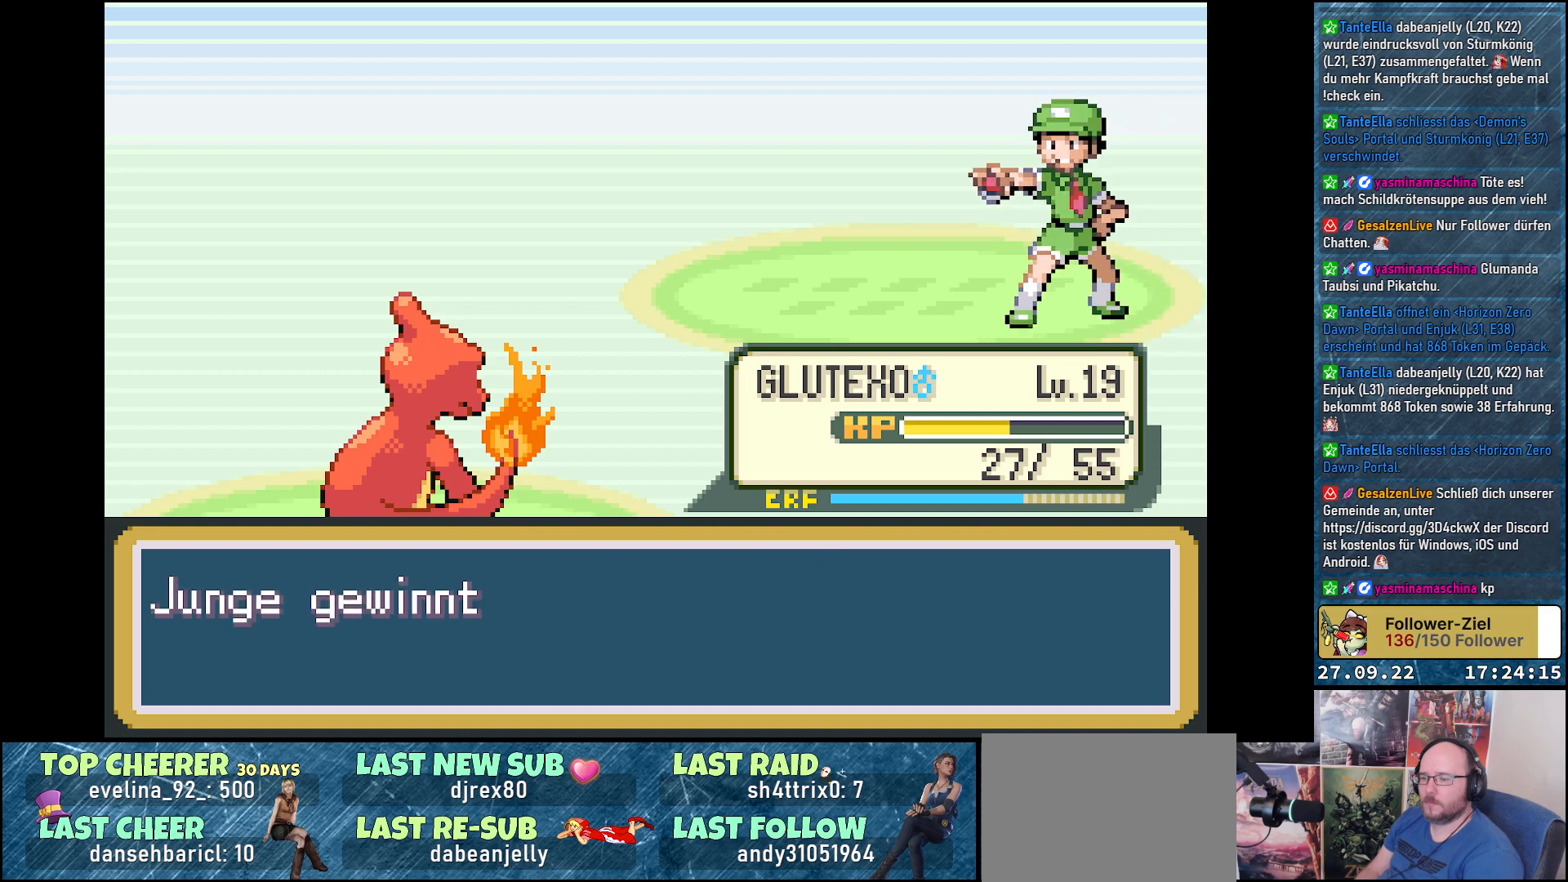
{"buttons": ["B"], "left_stick": "center", "right_stick": "center", "events": [[234, "B", "down"], [317, "B", "up"], [417, "B", "down"]]}
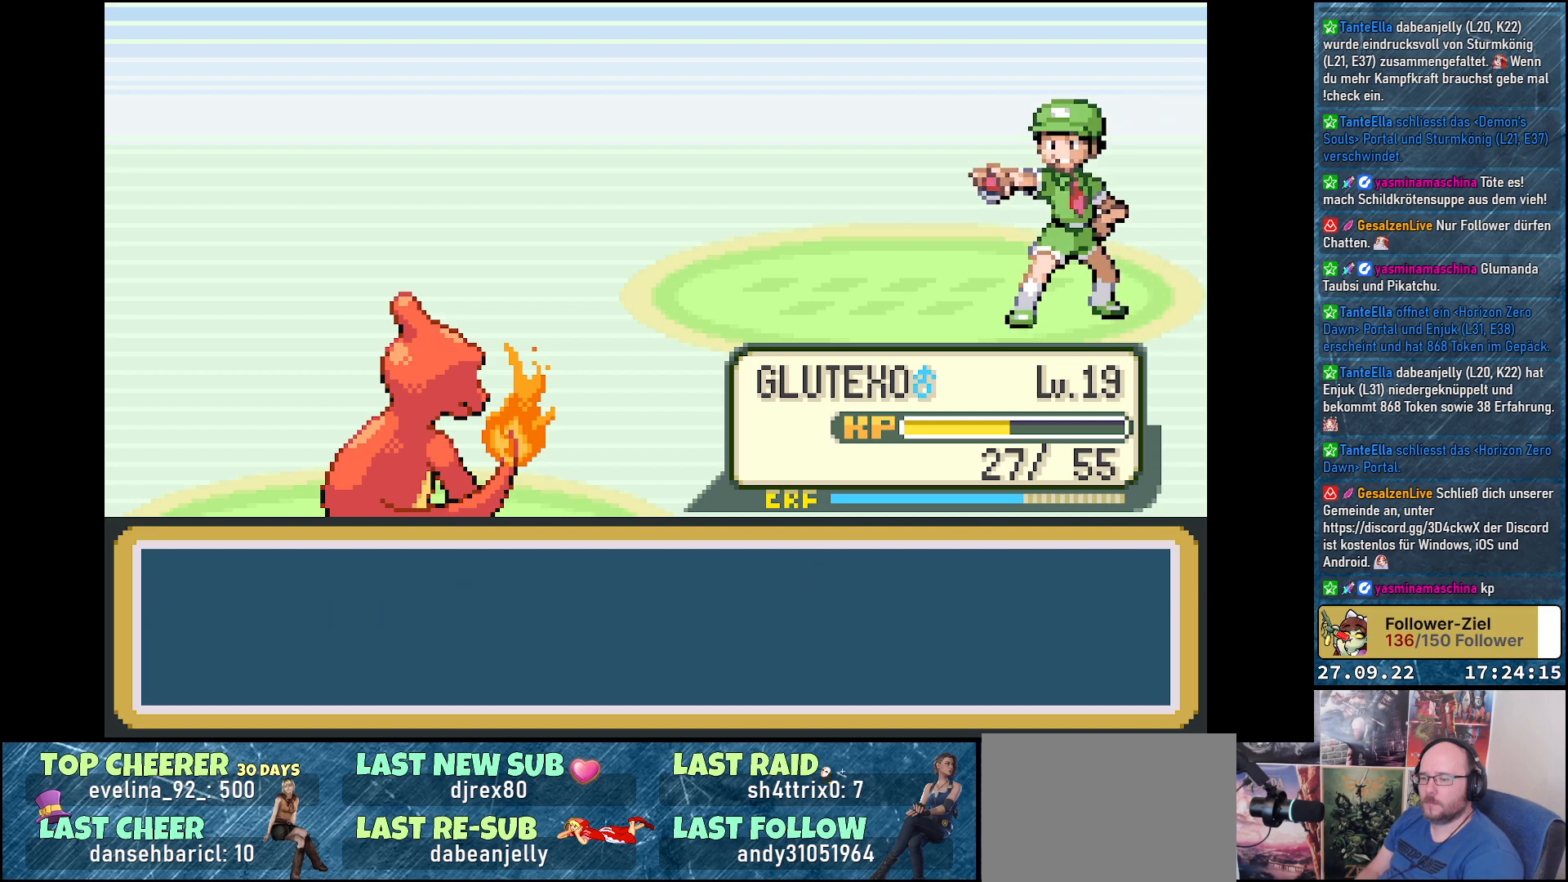
{"buttons": [], "left_stick": "center", "right_stick": "center", "events": [[16, "B", "up"], [400, "B", "down"], [467, "B", "up"]]}
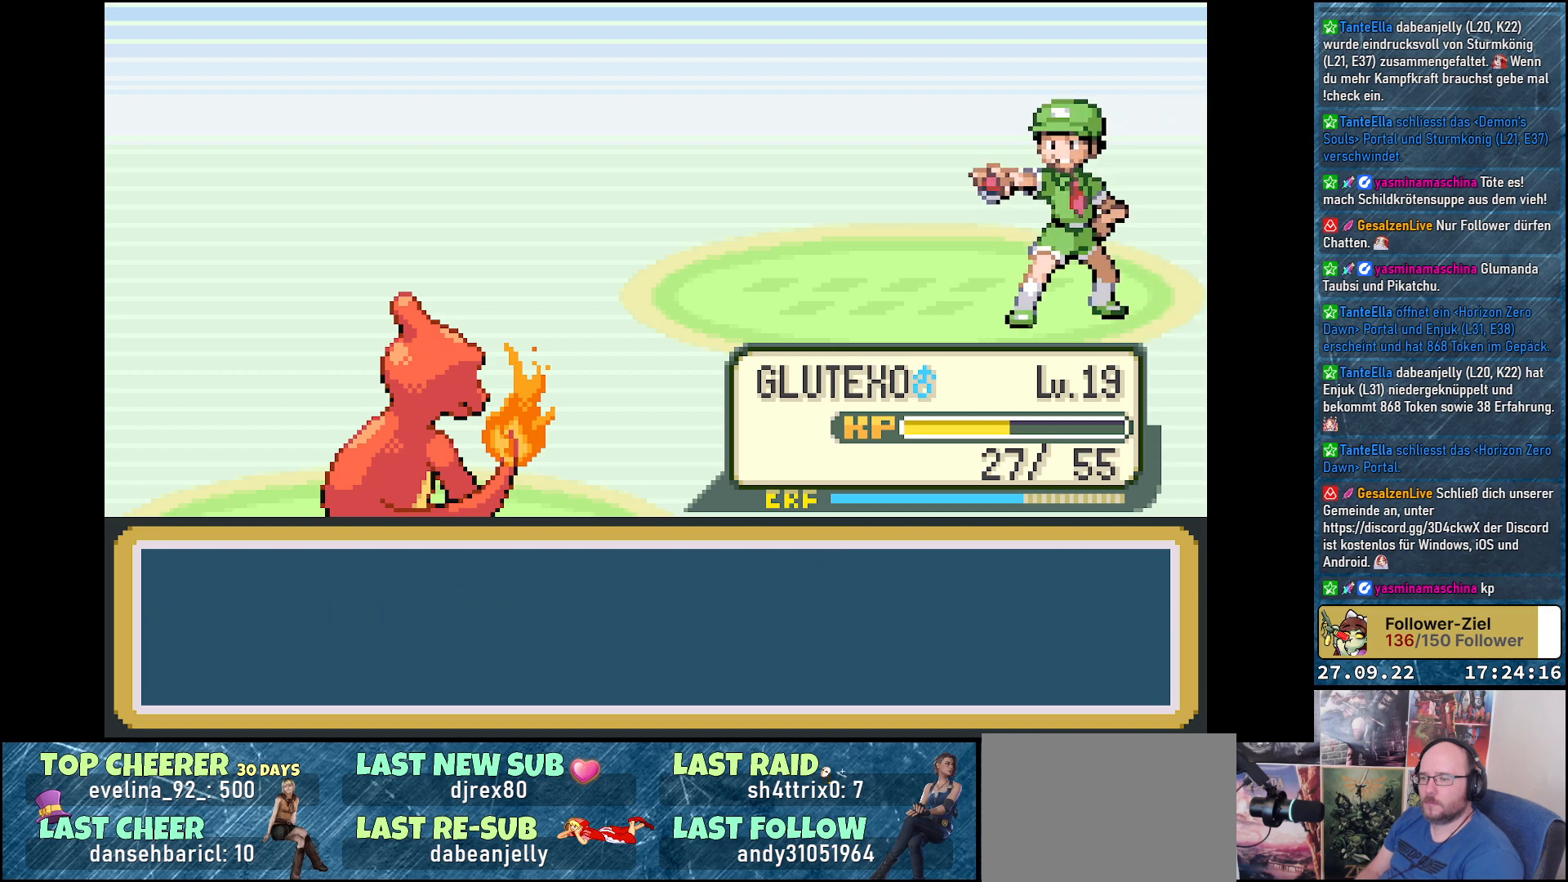
{"buttons": [], "left_stick": "center", "right_stick": "center", "events": [[67, "B", "down"], [184, "B", "up"]]}
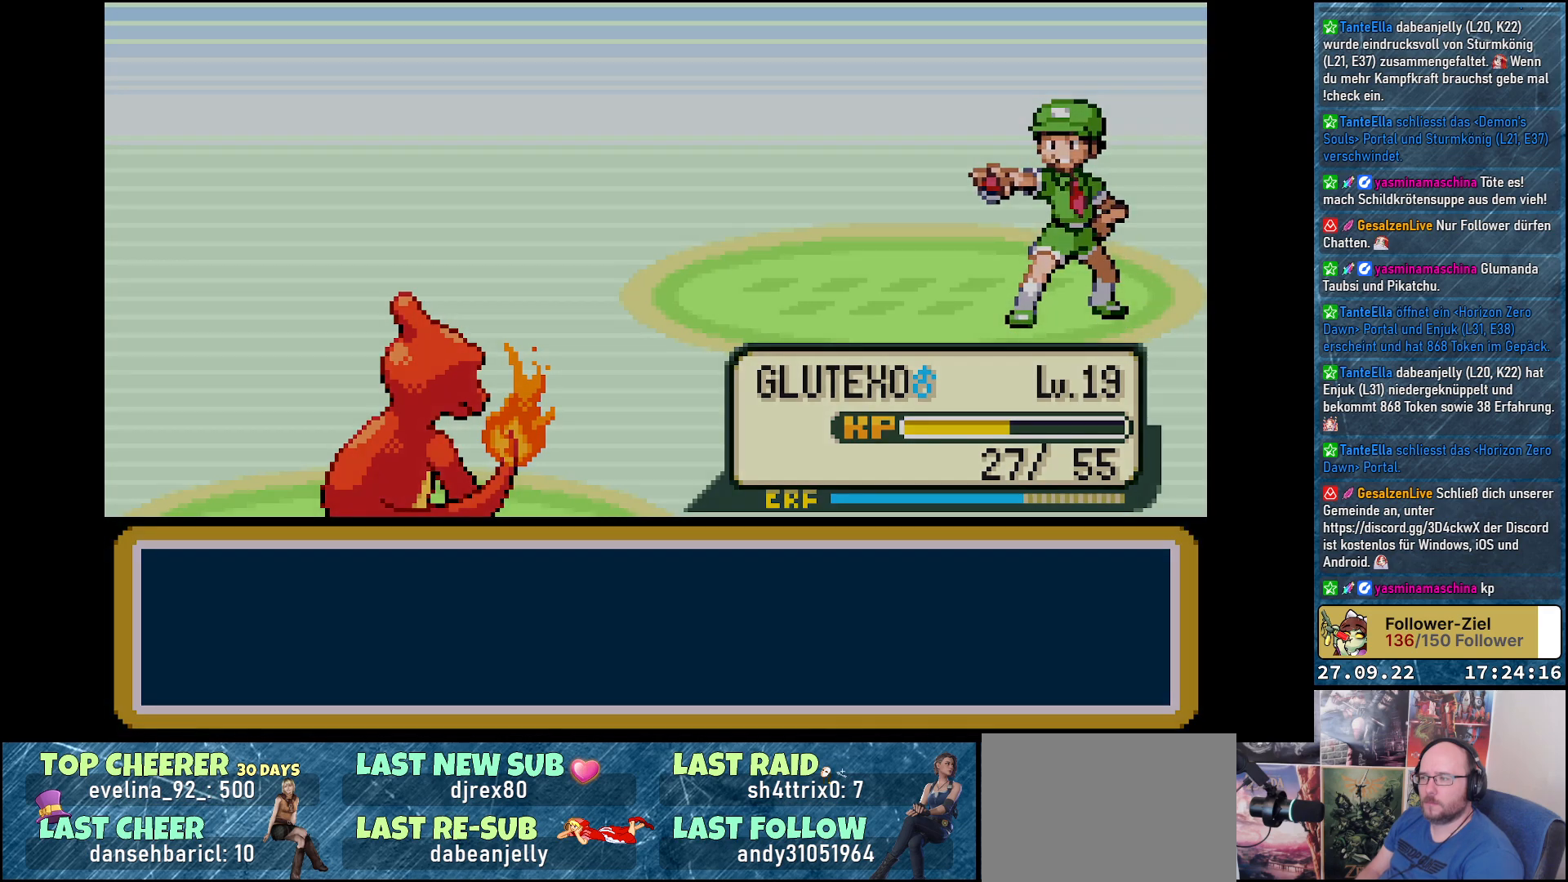
{"buttons": [], "left_stick": "center", "right_stick": "center", "events": []}
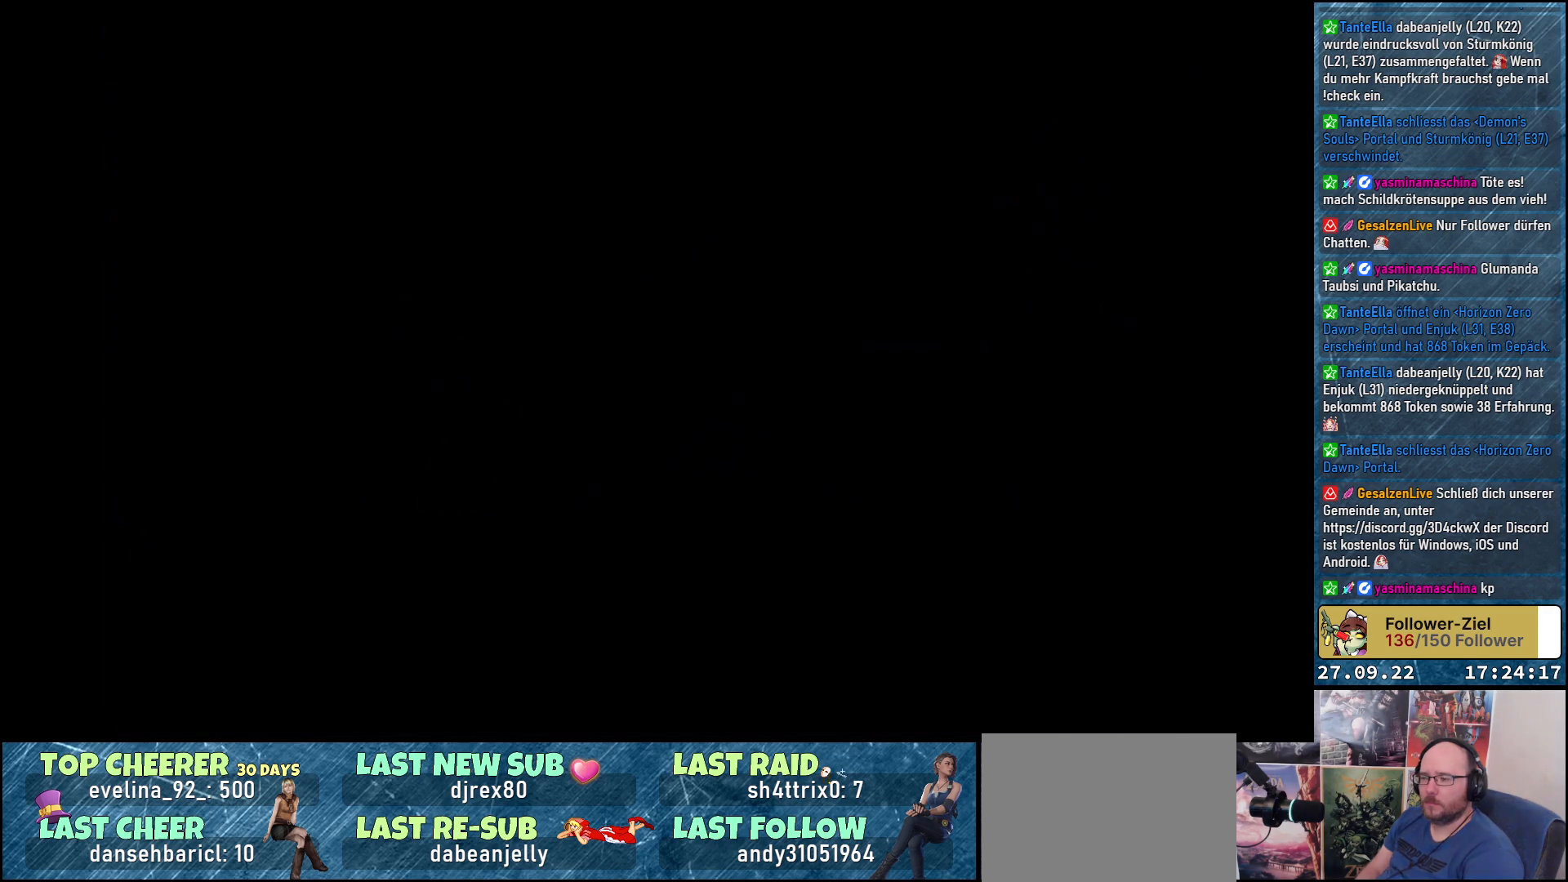
{"buttons": ["START"], "left_stick": "center", "right_stick": "center", "events": [[501, "START", "down"]]}
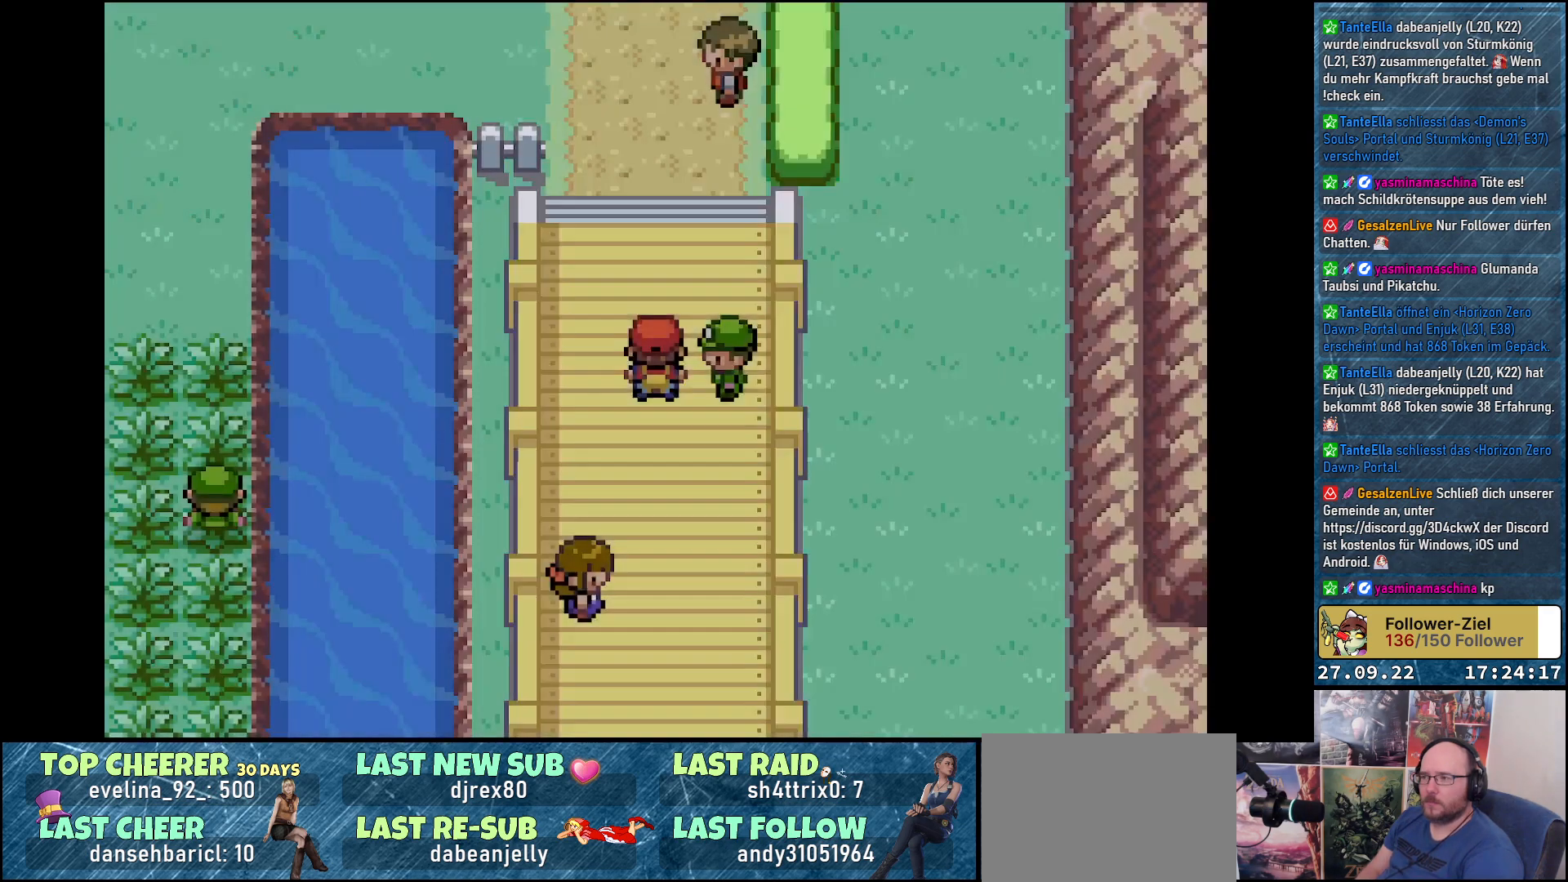
{"buttons": ["START"], "left_stick": "center", "right_stick": "center", "events": [[100, "START", "up"], [400, "START", "down"]]}
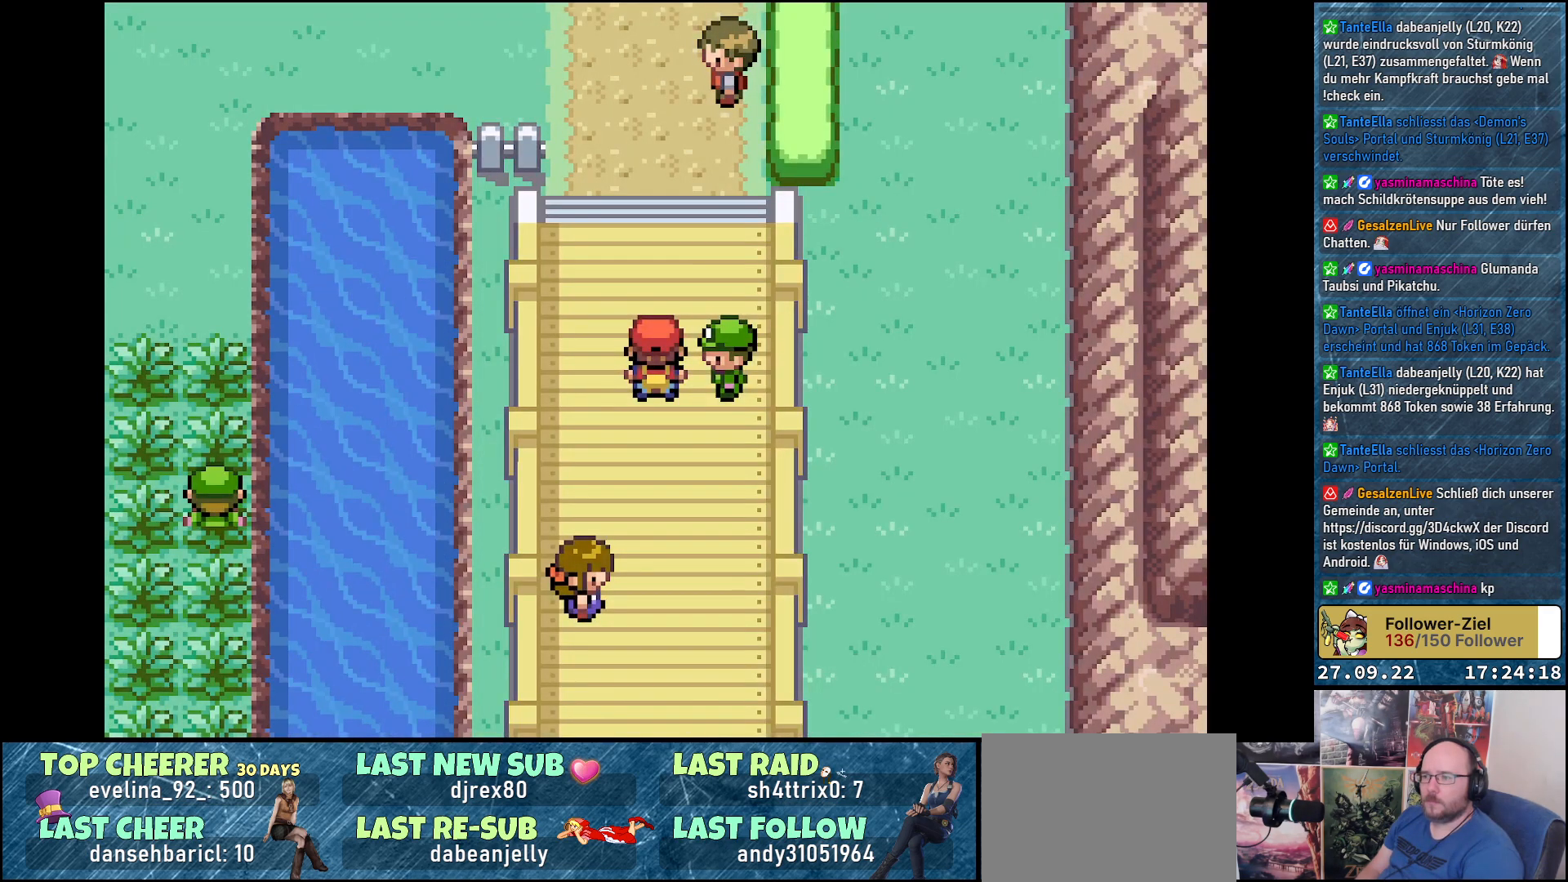
{"buttons": [], "left_stick": "center", "right_stick": "center", "events": [[17, "START", "up"]]}
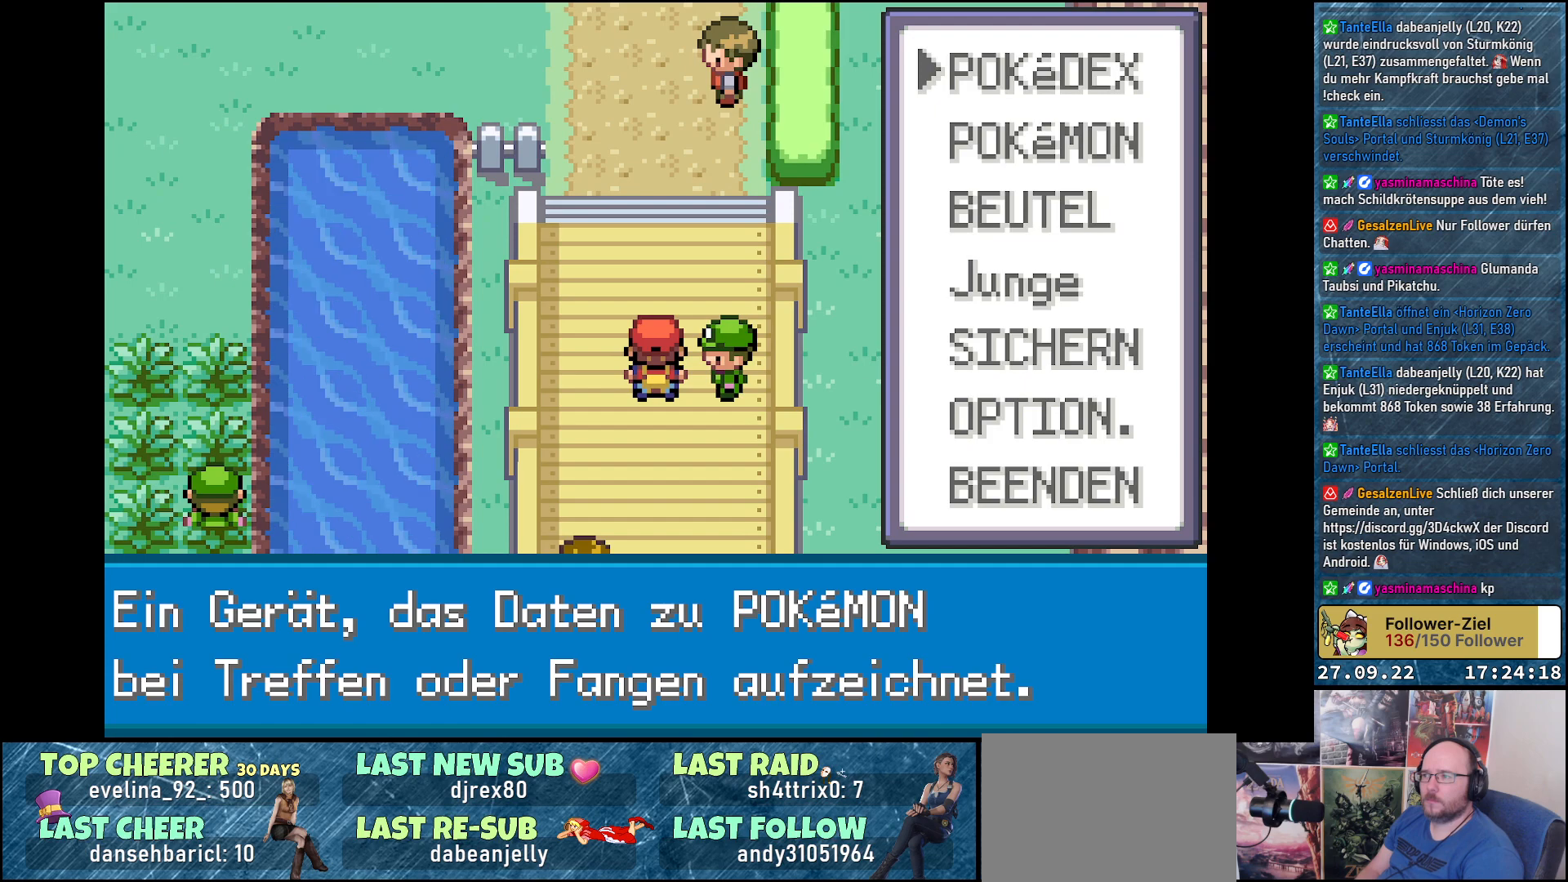
{"buttons": [], "left_stick": "center", "right_stick": "center", "events": [[50, "DPAD_DOWN", "down"], [133, "DPAD_DOWN", "up"], [166, "B", "down"], [250, "B", "up"]]}
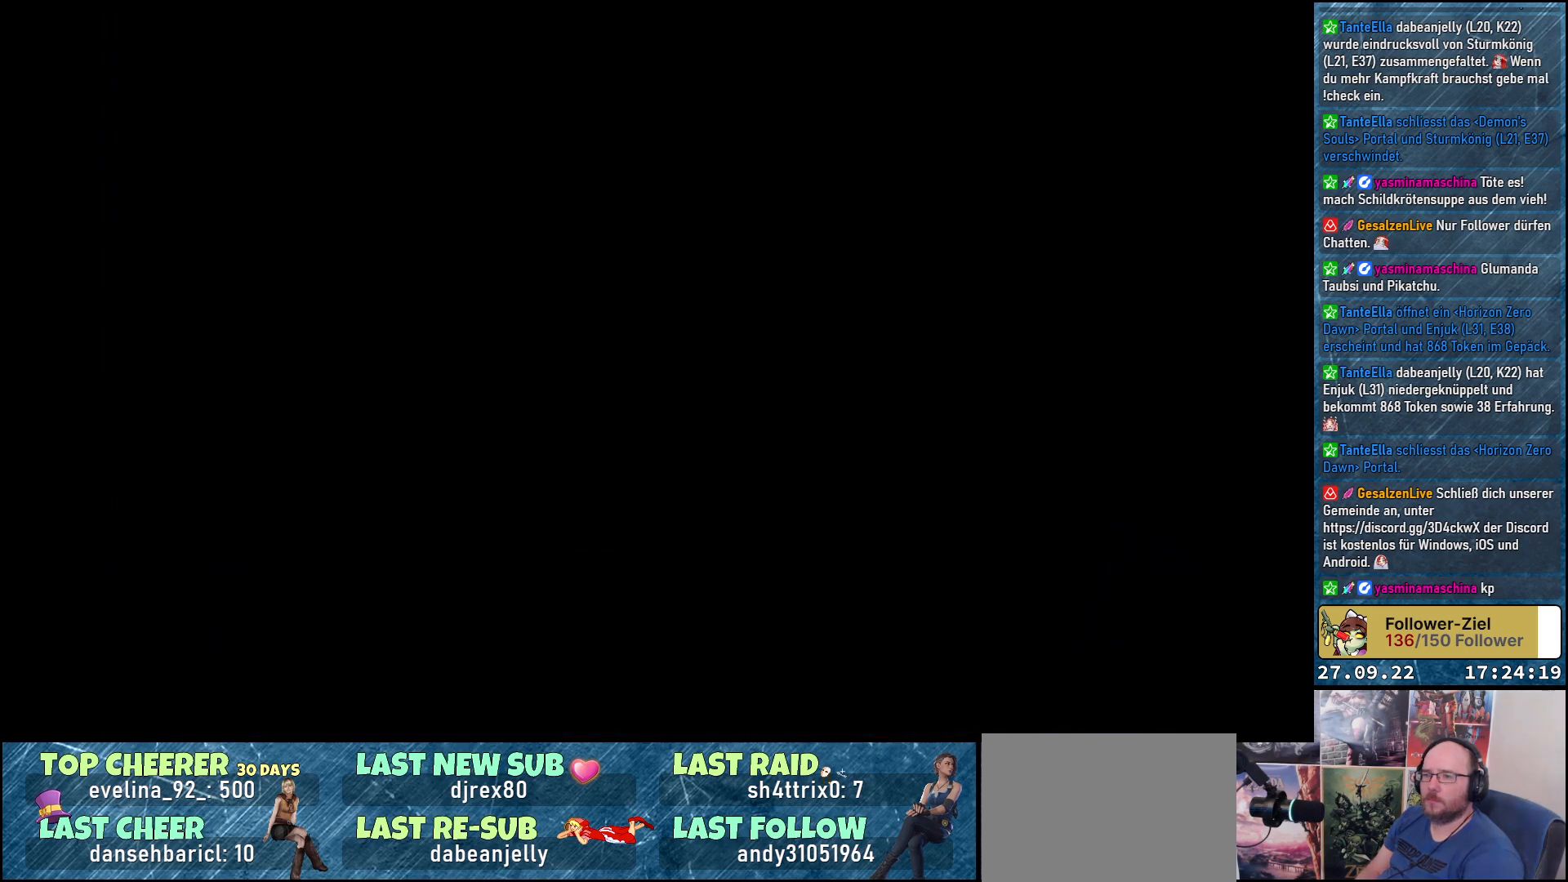
{"buttons": [], "left_stick": "center", "right_stick": "center", "events": []}
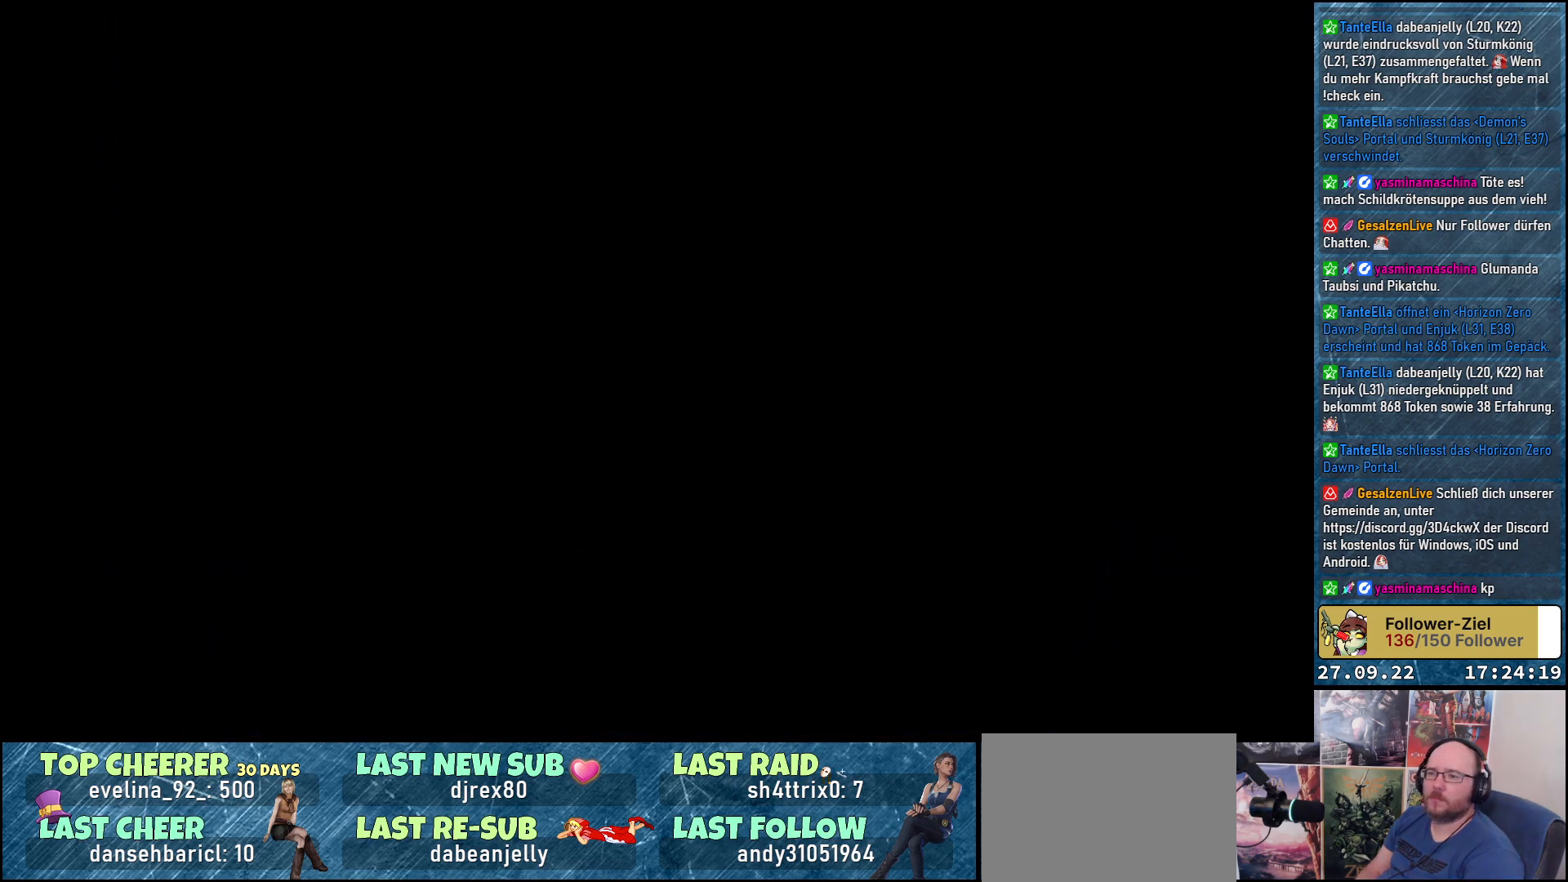
{"buttons": ["DPAD_DOWN"], "left_stick": "center", "right_stick": "center", "events": [[417, "DPAD_DOWN", "down"]]}
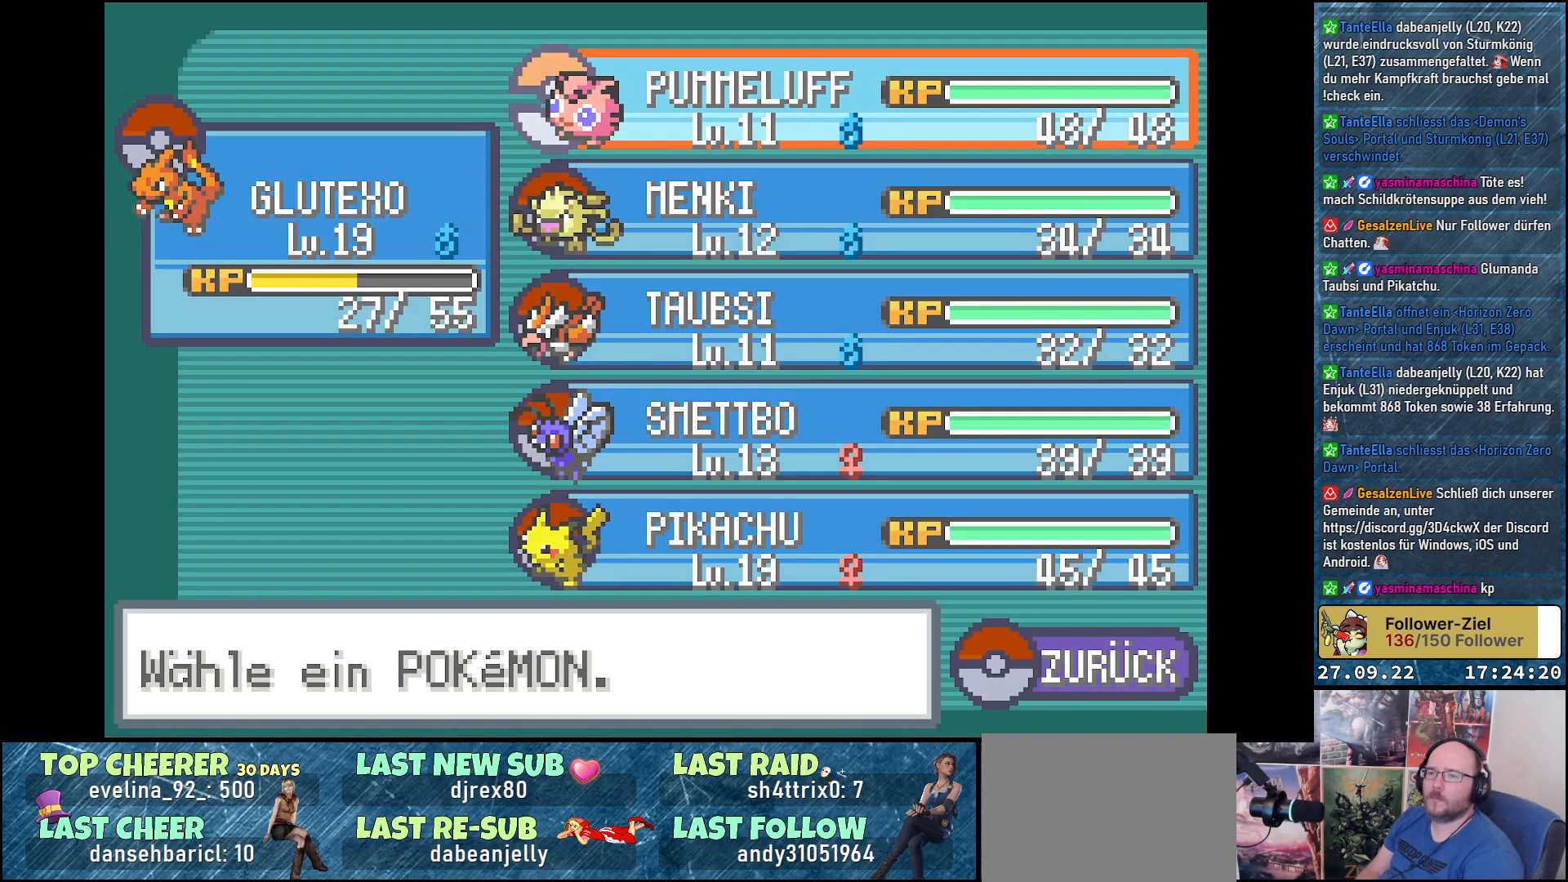
{"buttons": [], "left_stick": "center", "right_stick": "center", "events": [[17, "DPAD_DOWN", "up"], [284, "DPAD_UP", "down"], [384, "DPAD_UP", "up"]]}
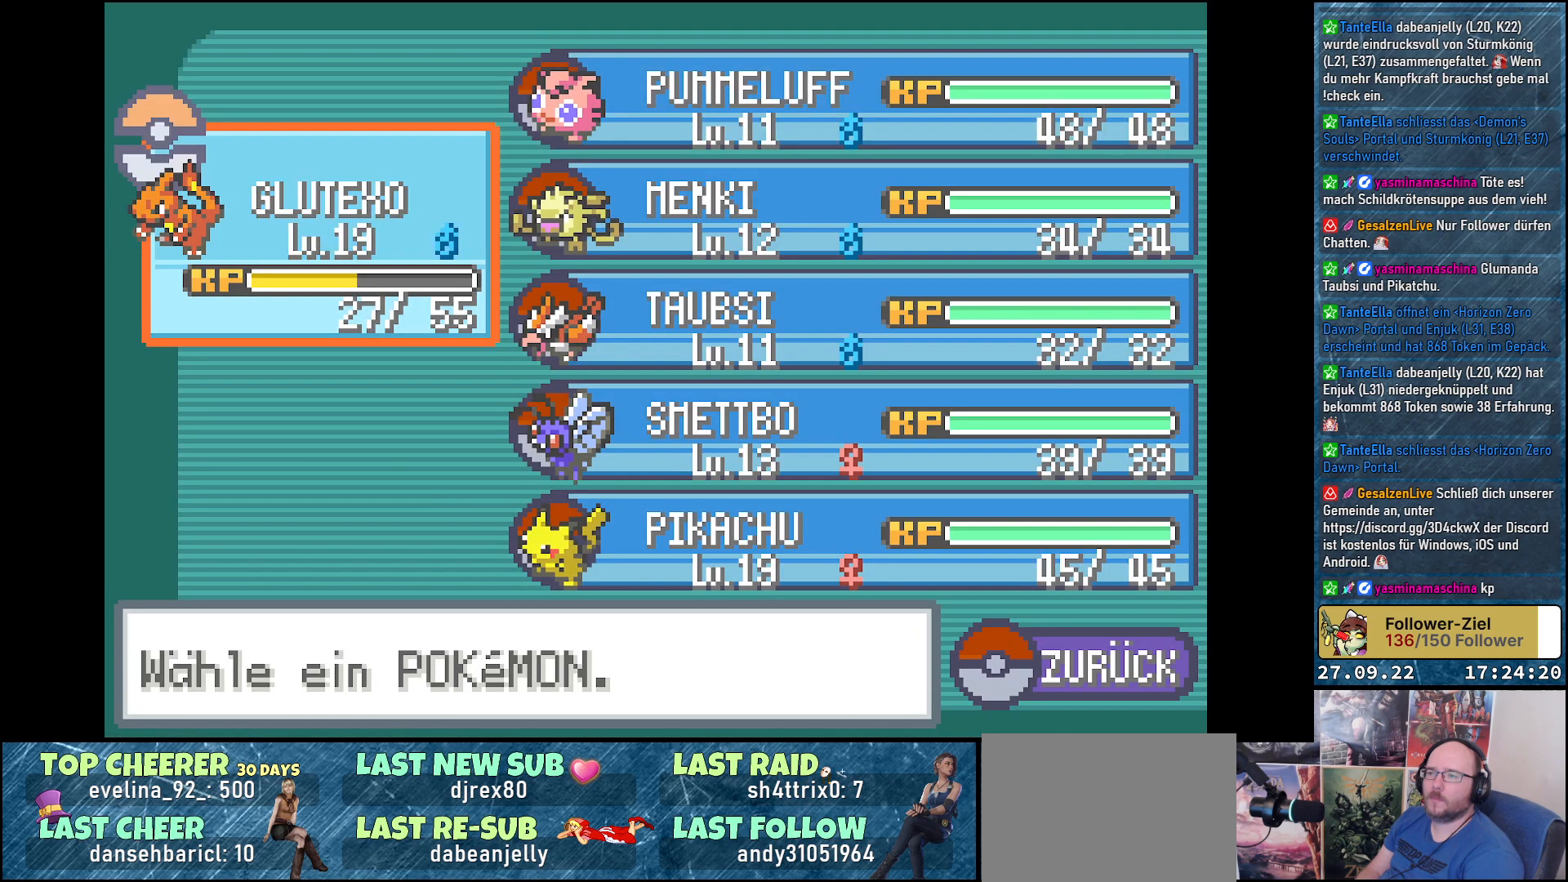
{"buttons": [], "left_stick": "center", "right_stick": "center", "events": [[150, "B", "down"], [267, "B", "up"], [350, "DPAD_RIGHT", "down"], [467, "DPAD_RIGHT", "up"]]}
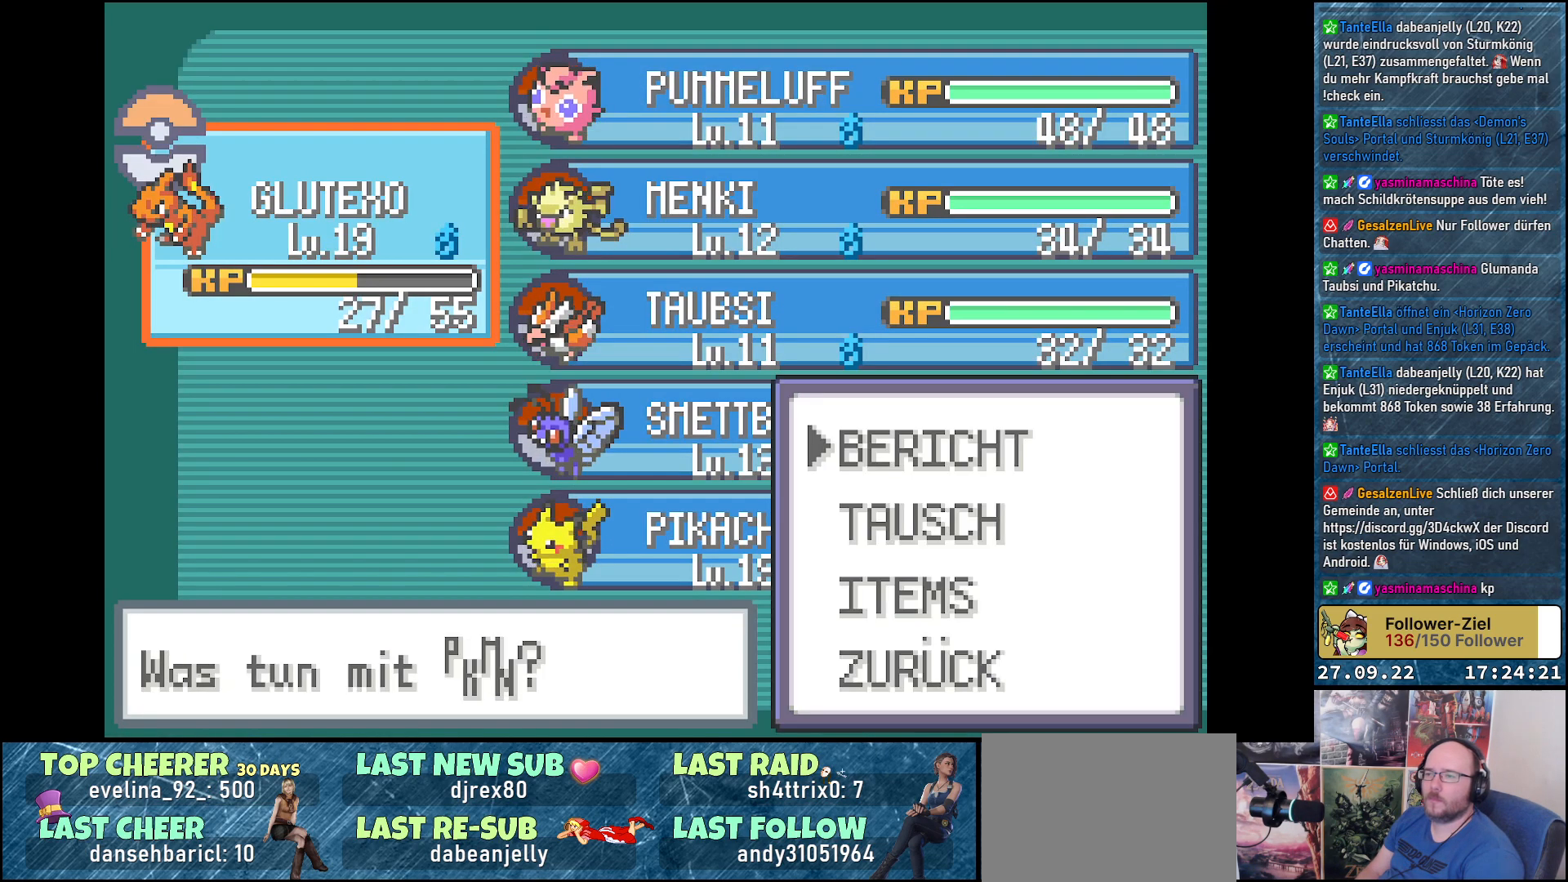
{"buttons": [], "left_stick": "center", "right_stick": "center", "events": [[401, "DPAD_RIGHT", "down"], [484, "DPAD_RIGHT", "up"]]}
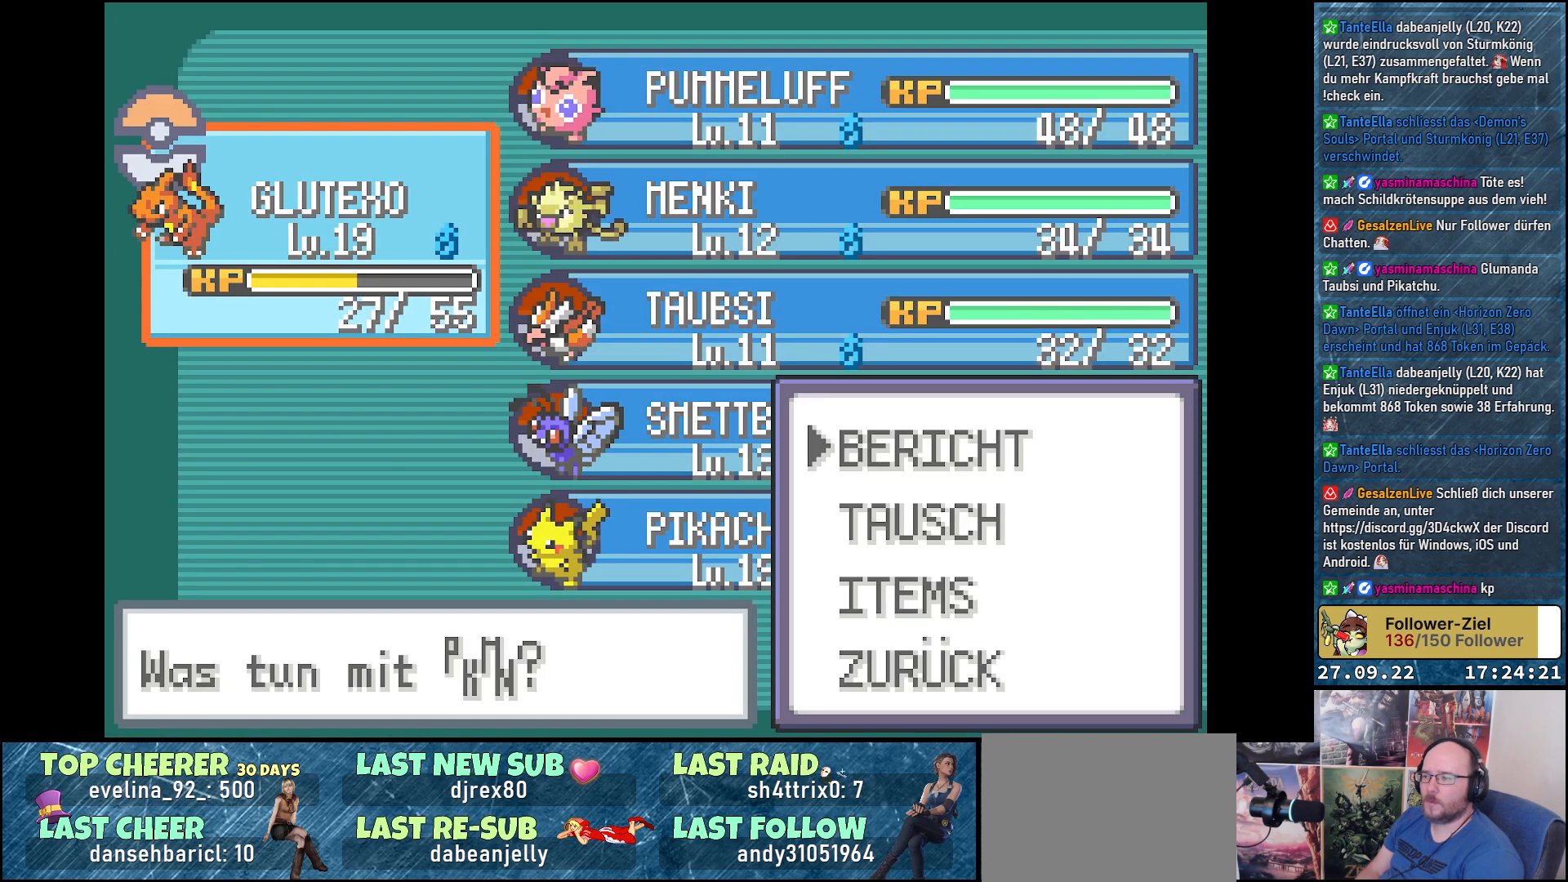
{"buttons": ["B"], "left_stick": "center", "right_stick": "center", "events": [[150, "DPAD_DOWN", "down"], [250, "DPAD_DOWN", "up"], [450, "B", "down"]]}